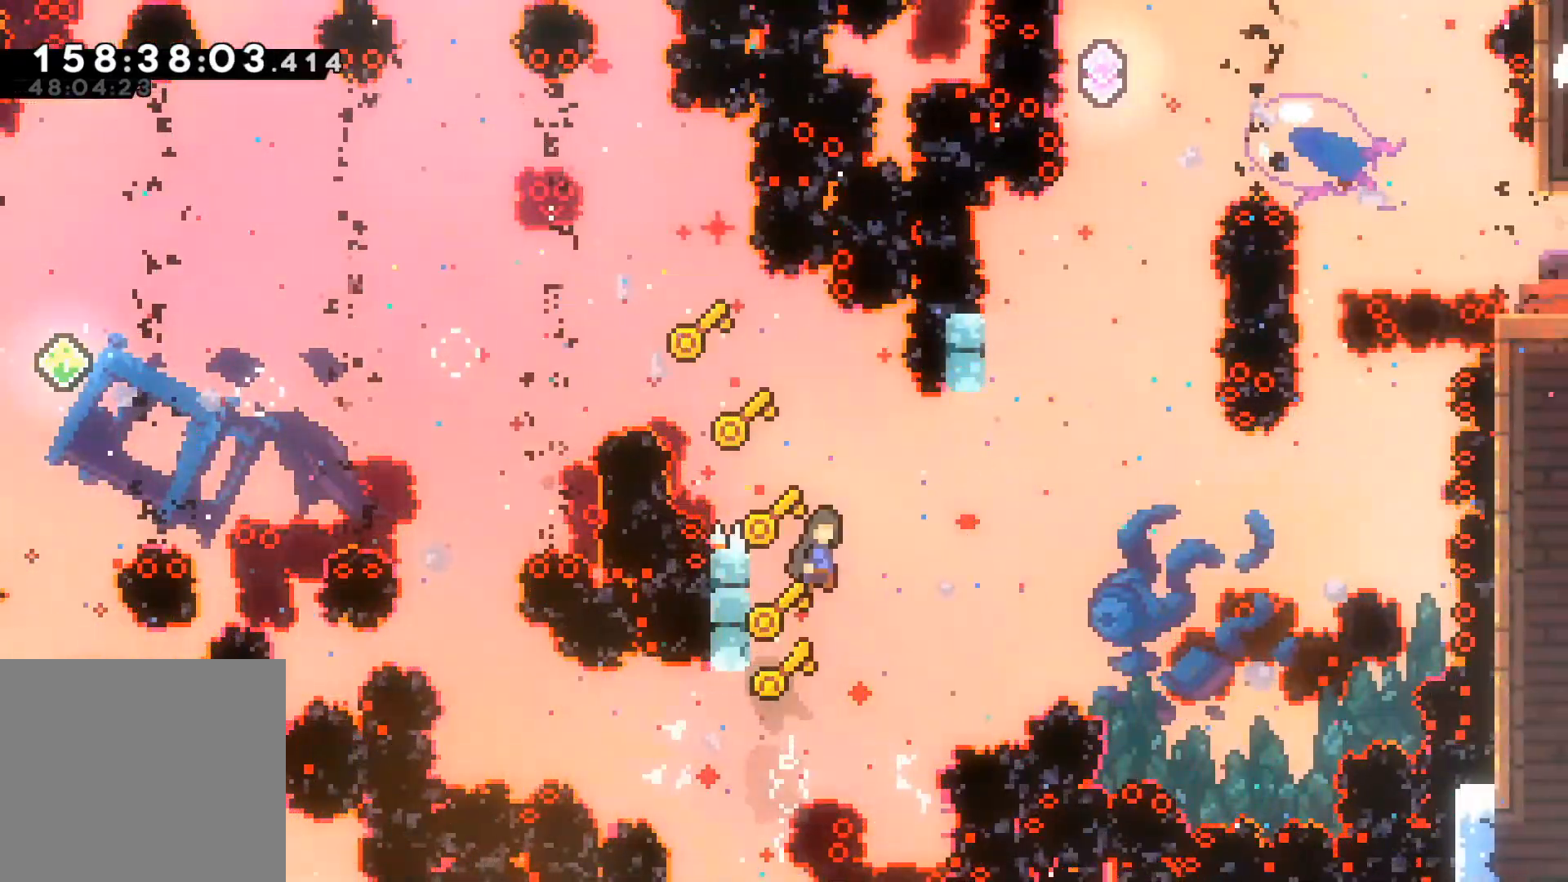
Gameplay with a controller (Xbox layout); each line is a JSON object with the inputs held at the frame after it. "events" lists button and stick changes between this image and that frame as [ms after this image, input, new state], when the widget could be followed in between. Not read: right_stick.
{"buttons": ["R2"], "left_stick": "up", "events": [[17, "left_stick", "up-right"], [300, "A", "up"], [300, "R2", "up"], [300, "left_stick", "up"], [450, "R2", "down"]]}
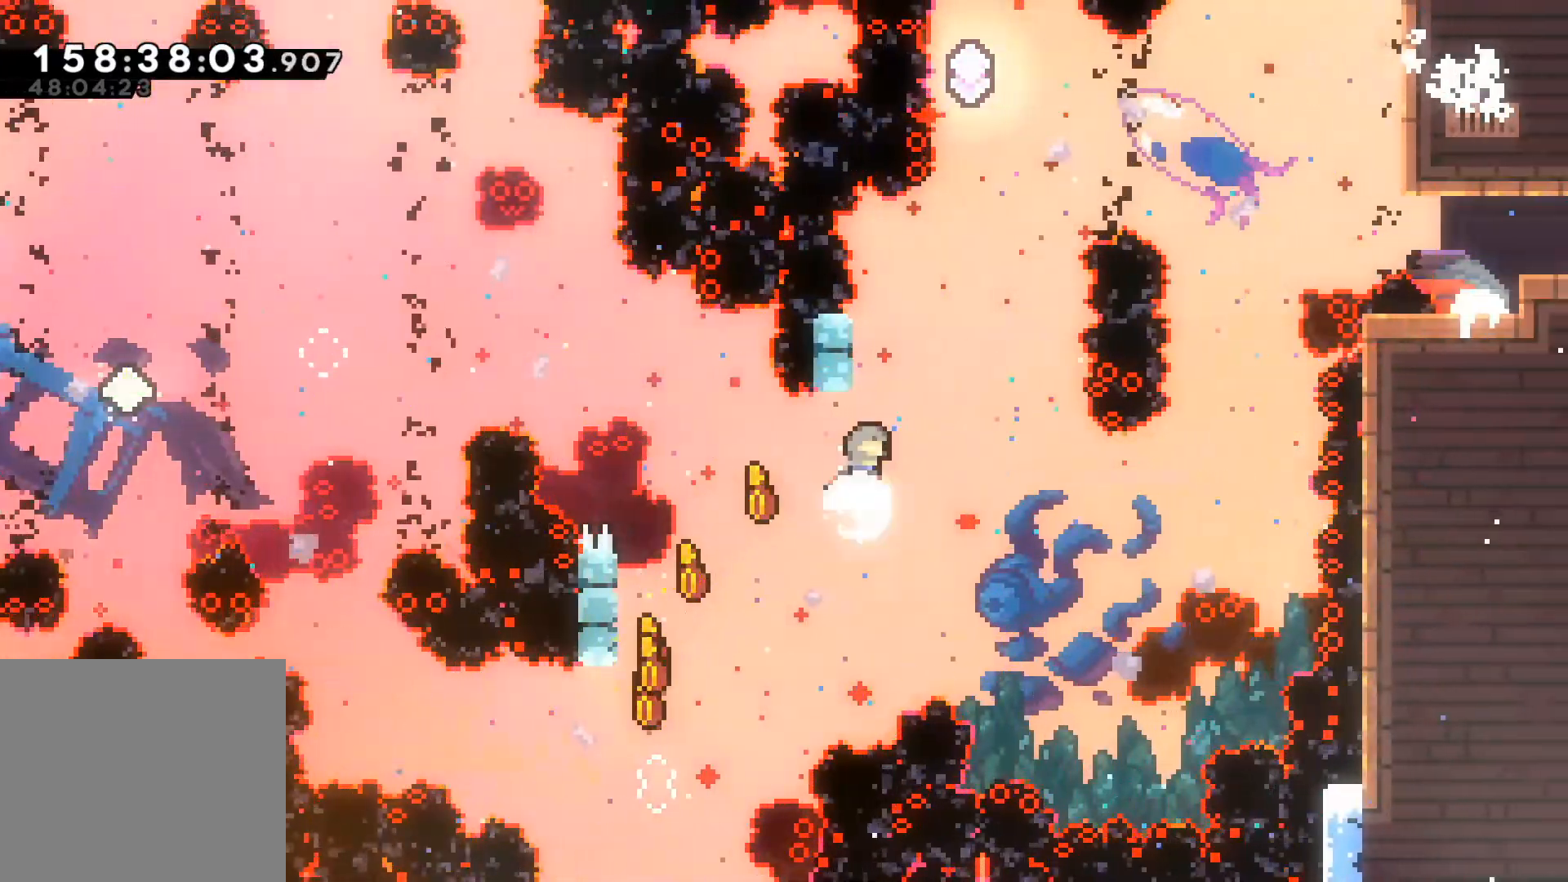
{"buttons": ["A", "R2"], "left_stick": "up-left", "events": [[133, "A", "down"], [433, "left_stick", "up-left"]]}
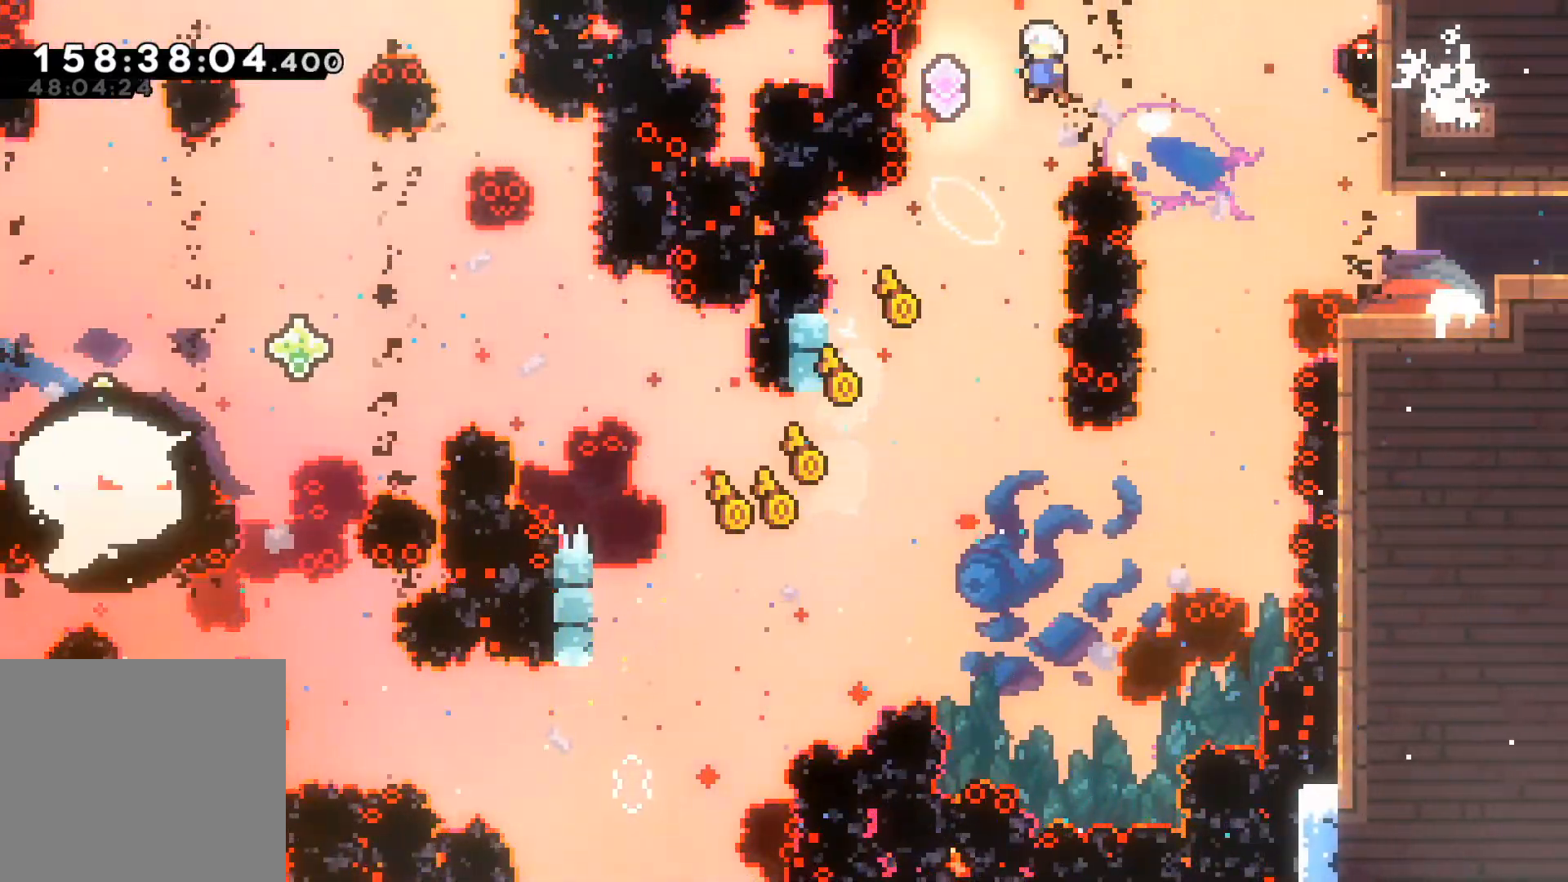
{"buttons": ["R2"], "left_stick": "up-right", "events": [[267, "A", "up"], [267, "R2", "up"], [283, "left_stick", "up"], [383, "left_stick", "up-right"], [467, "R2", "down"]]}
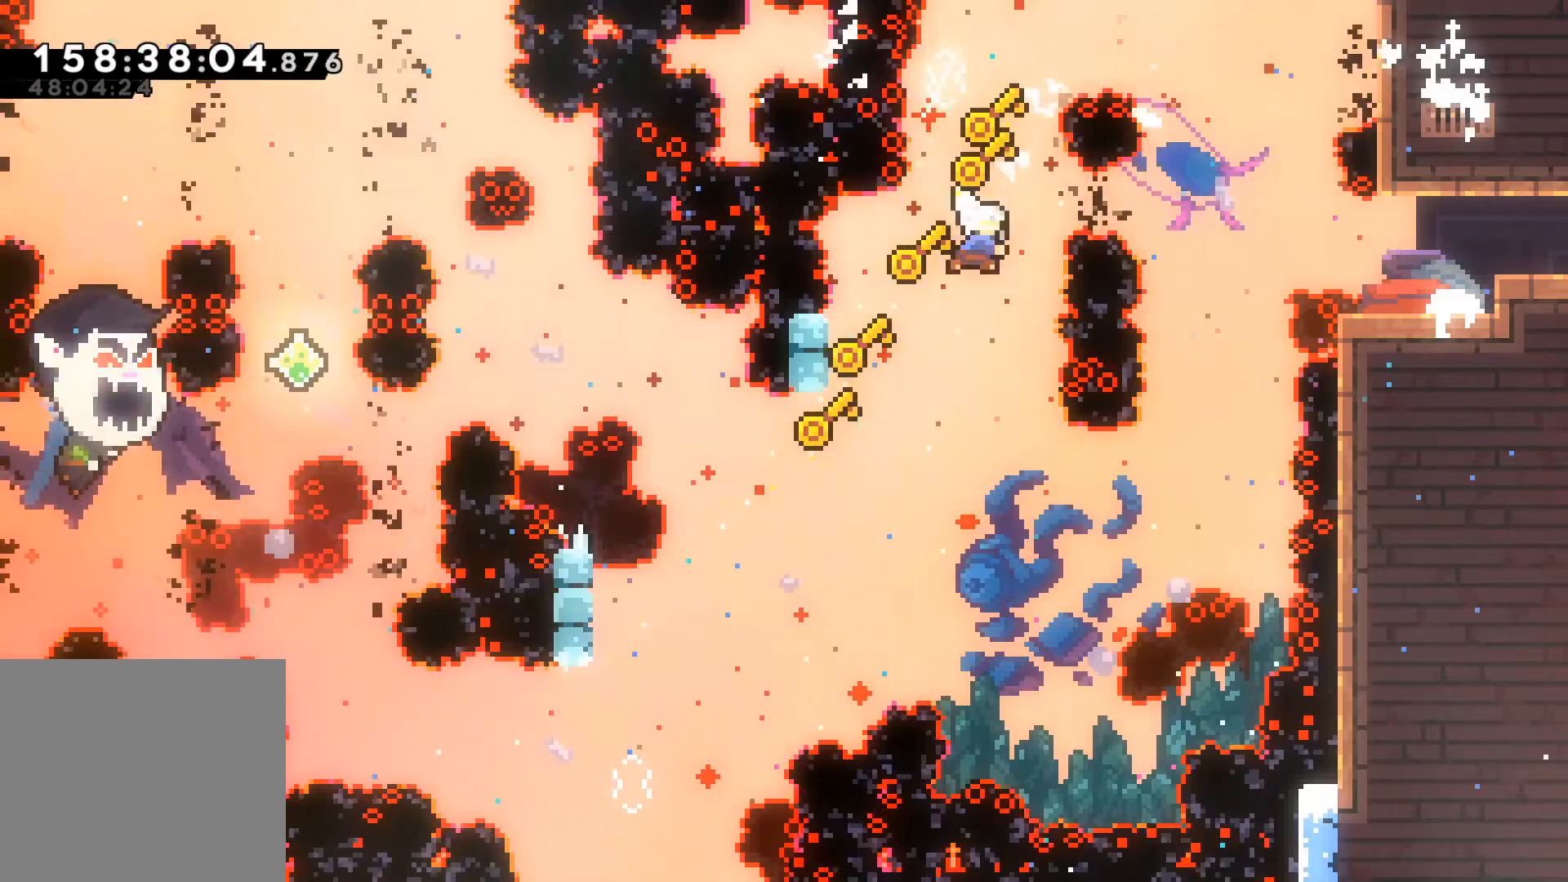
{"buttons": ["R2"], "left_stick": "up-right", "events": [[233, "R2", "up"], [367, "R2", "down"]]}
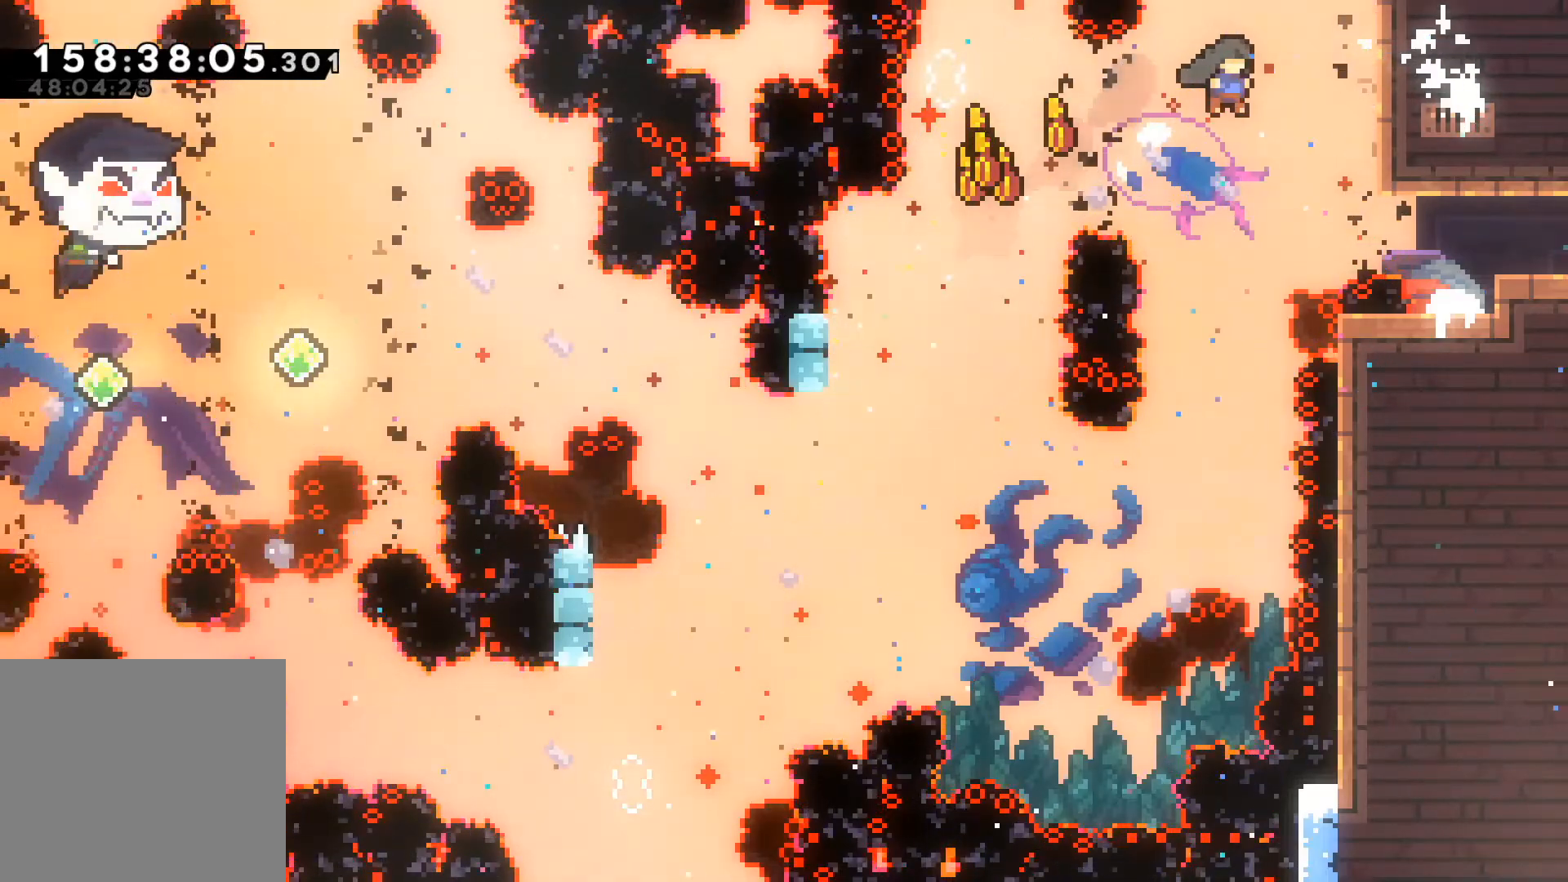
{"buttons": [], "left_stick": "right", "events": [[17, "R2", "up"], [17, "left_stick", "center"], [217, "left_stick", "right"], [250, "R2", "down"], [467, "R2", "up"]]}
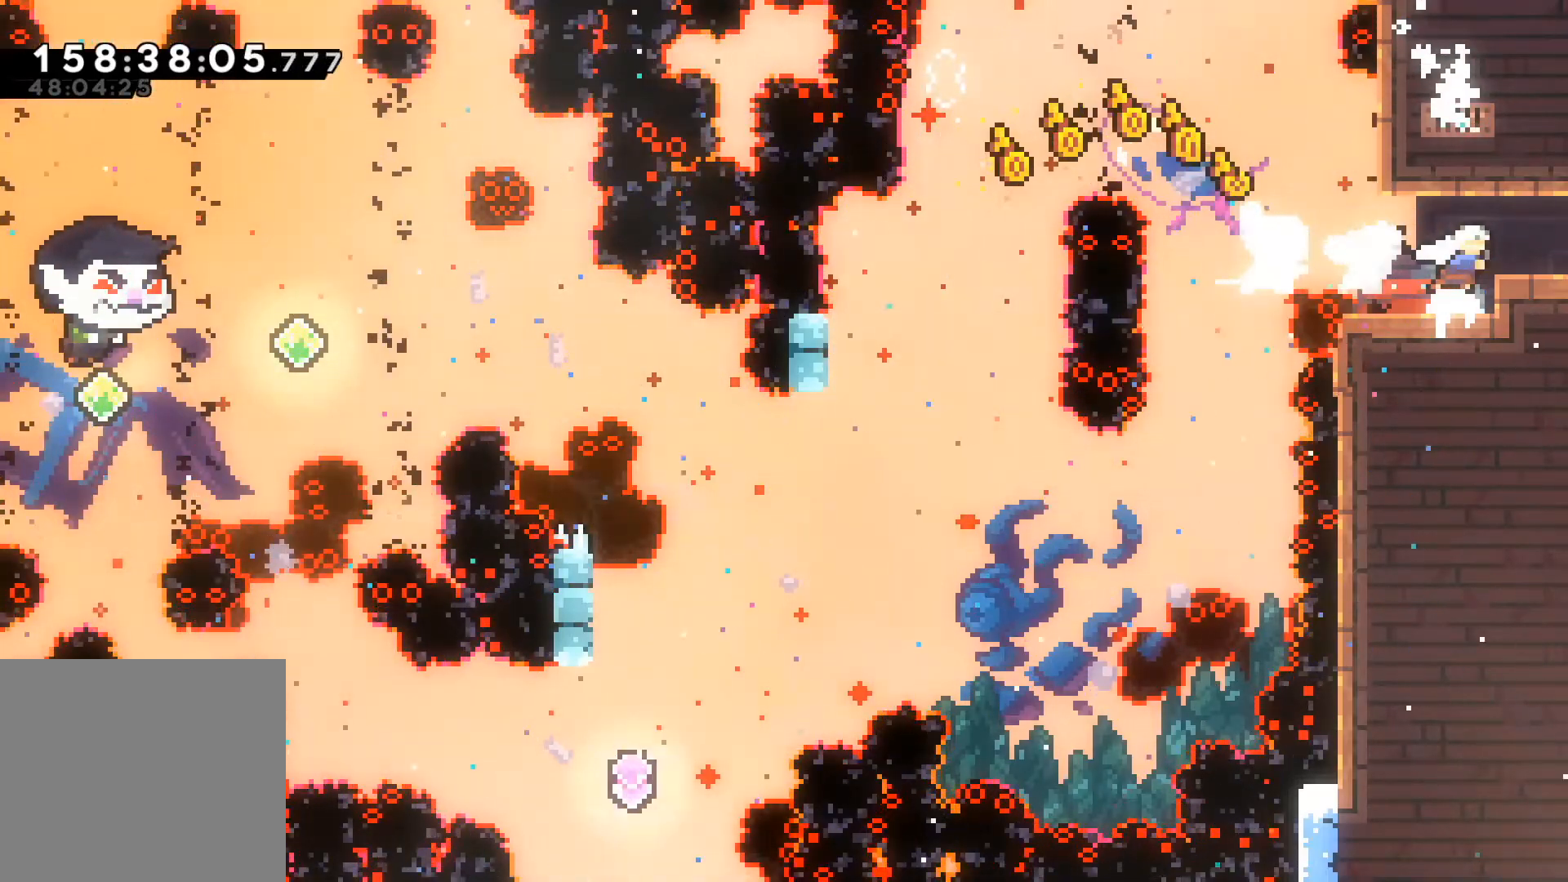
{"buttons": ["L2"], "left_stick": "right", "events": [[50, "L2", "down"], [217, "A", "down"], [317, "A", "up"]]}
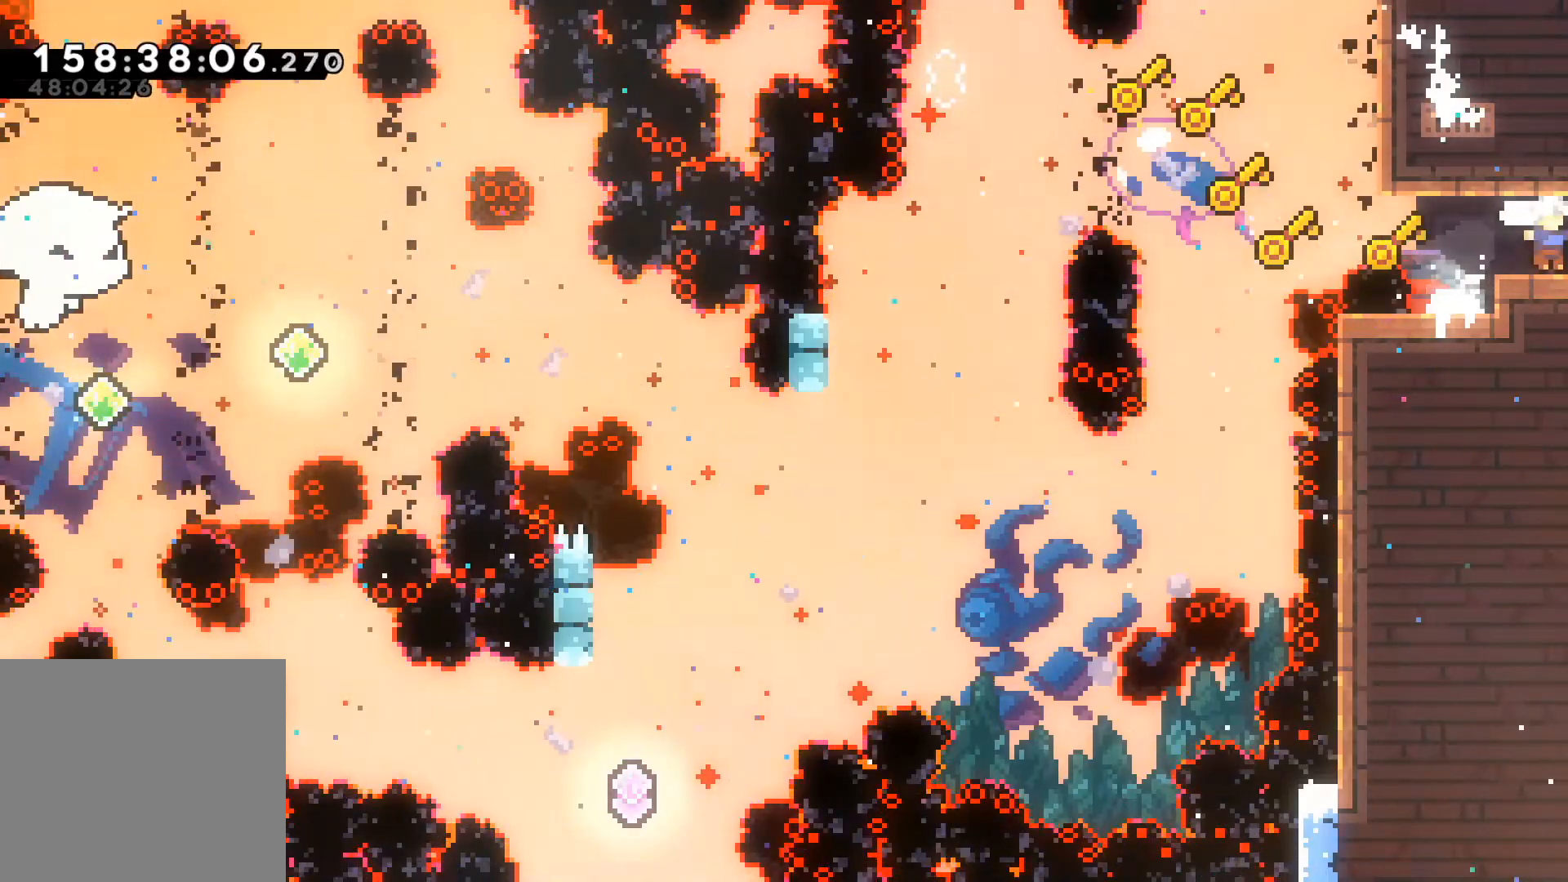
{"buttons": [], "left_stick": "right", "events": [[17, "L2", "up"]]}
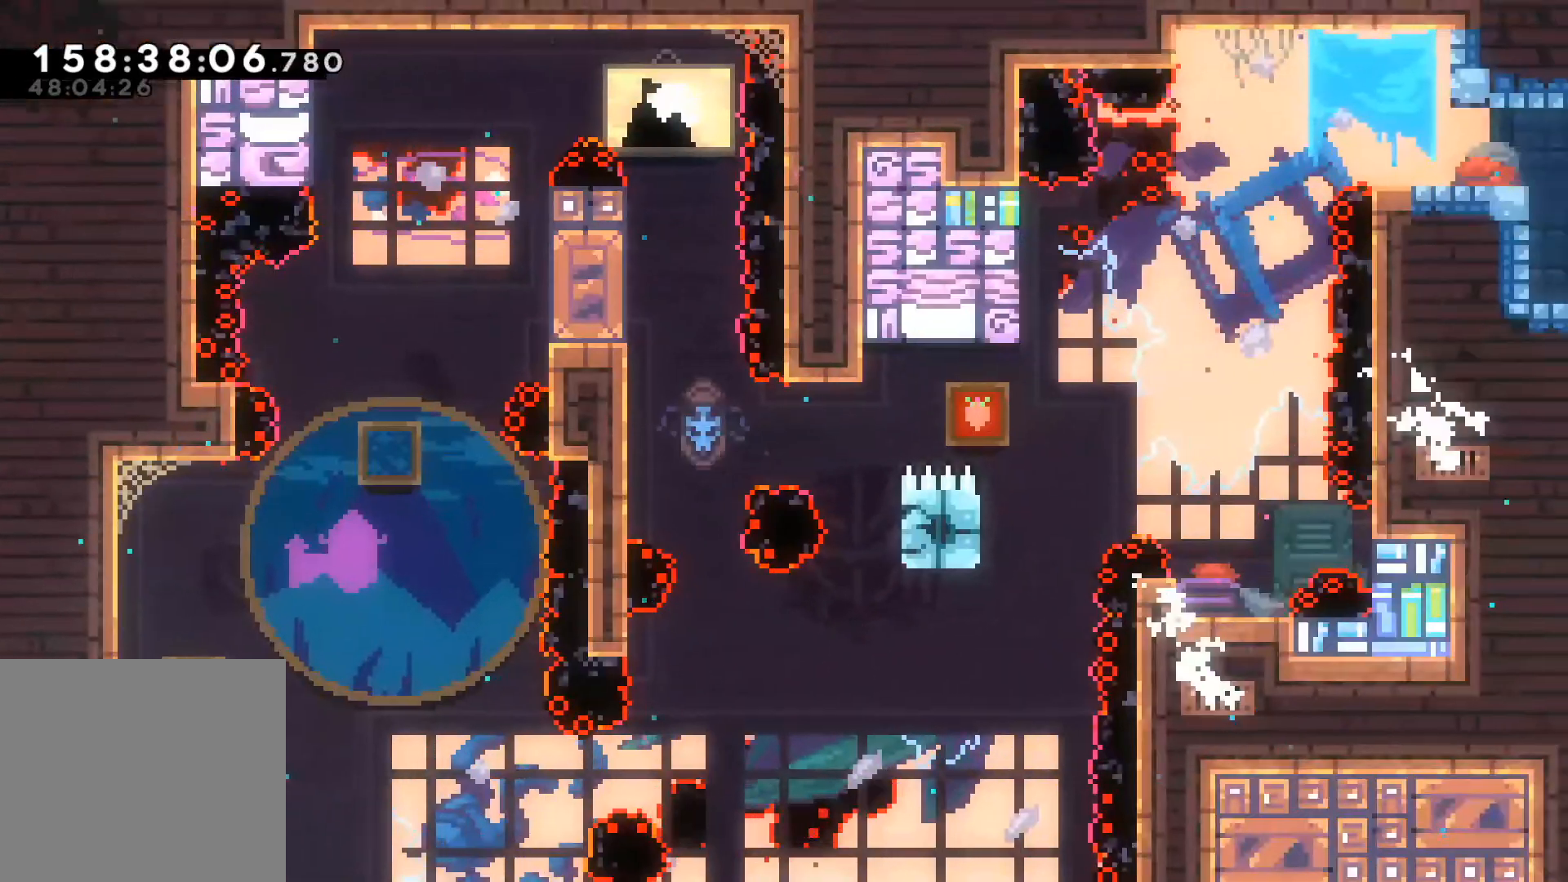
{"buttons": ["A"], "left_stick": "center", "events": [[417, "left_stick", "center"], [500, "A", "down"]]}
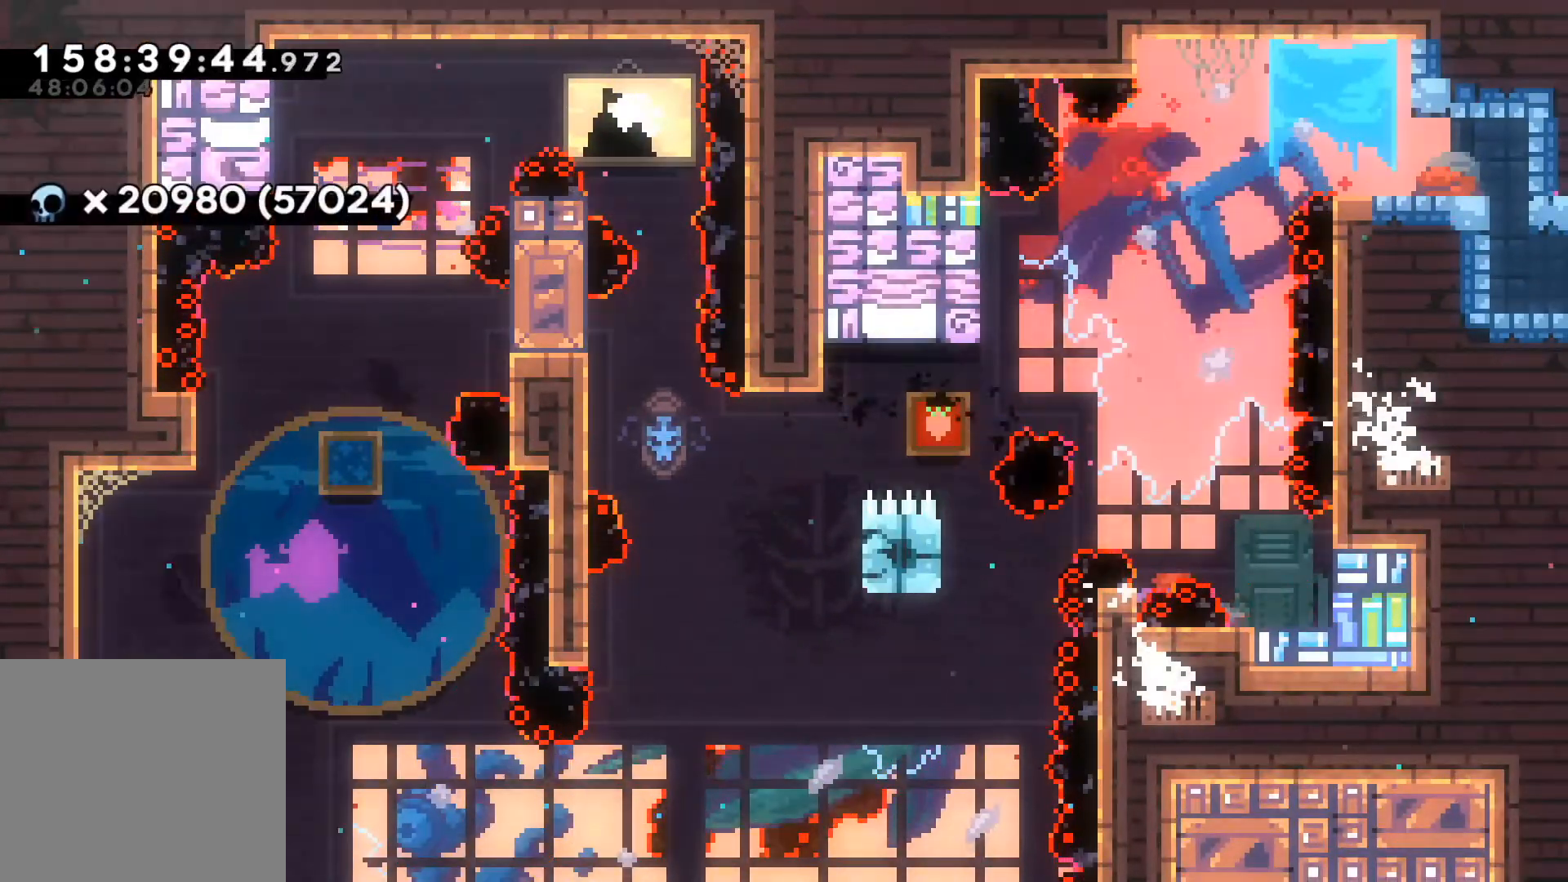
{"buttons": ["L2"], "left_stick": "up", "events": [[50, "left_stick", "left"], [200, "L2", "down"], [200, "left_stick", "up-left"], [317, "A", "up"], [417, "left_stick", "up"]]}
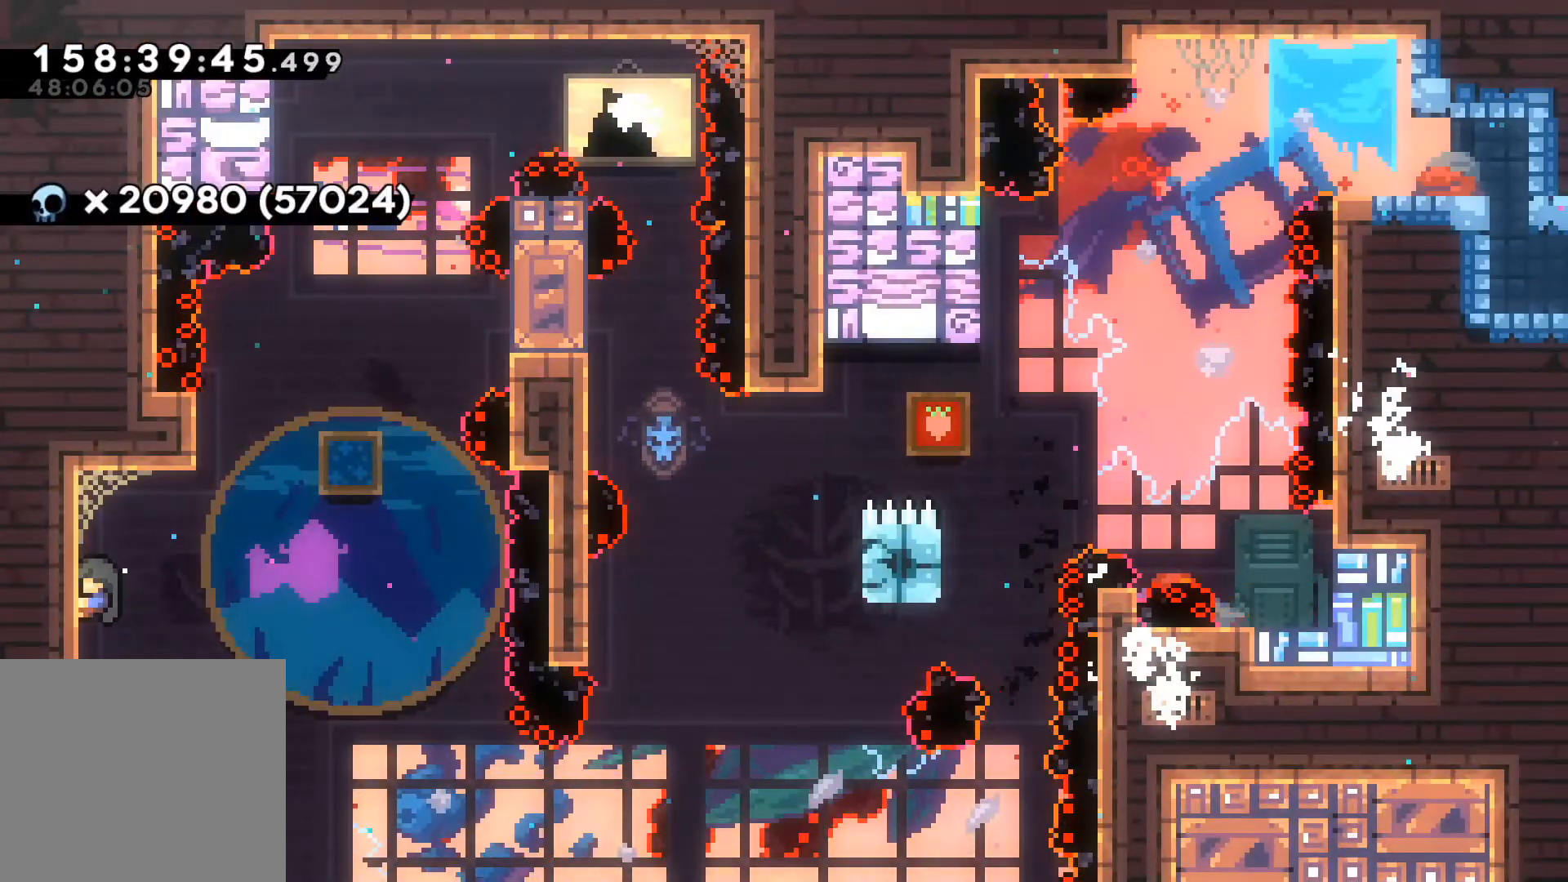
{"buttons": ["L2"], "left_stick": "center", "events": [[117, "left_stick", "center"]]}
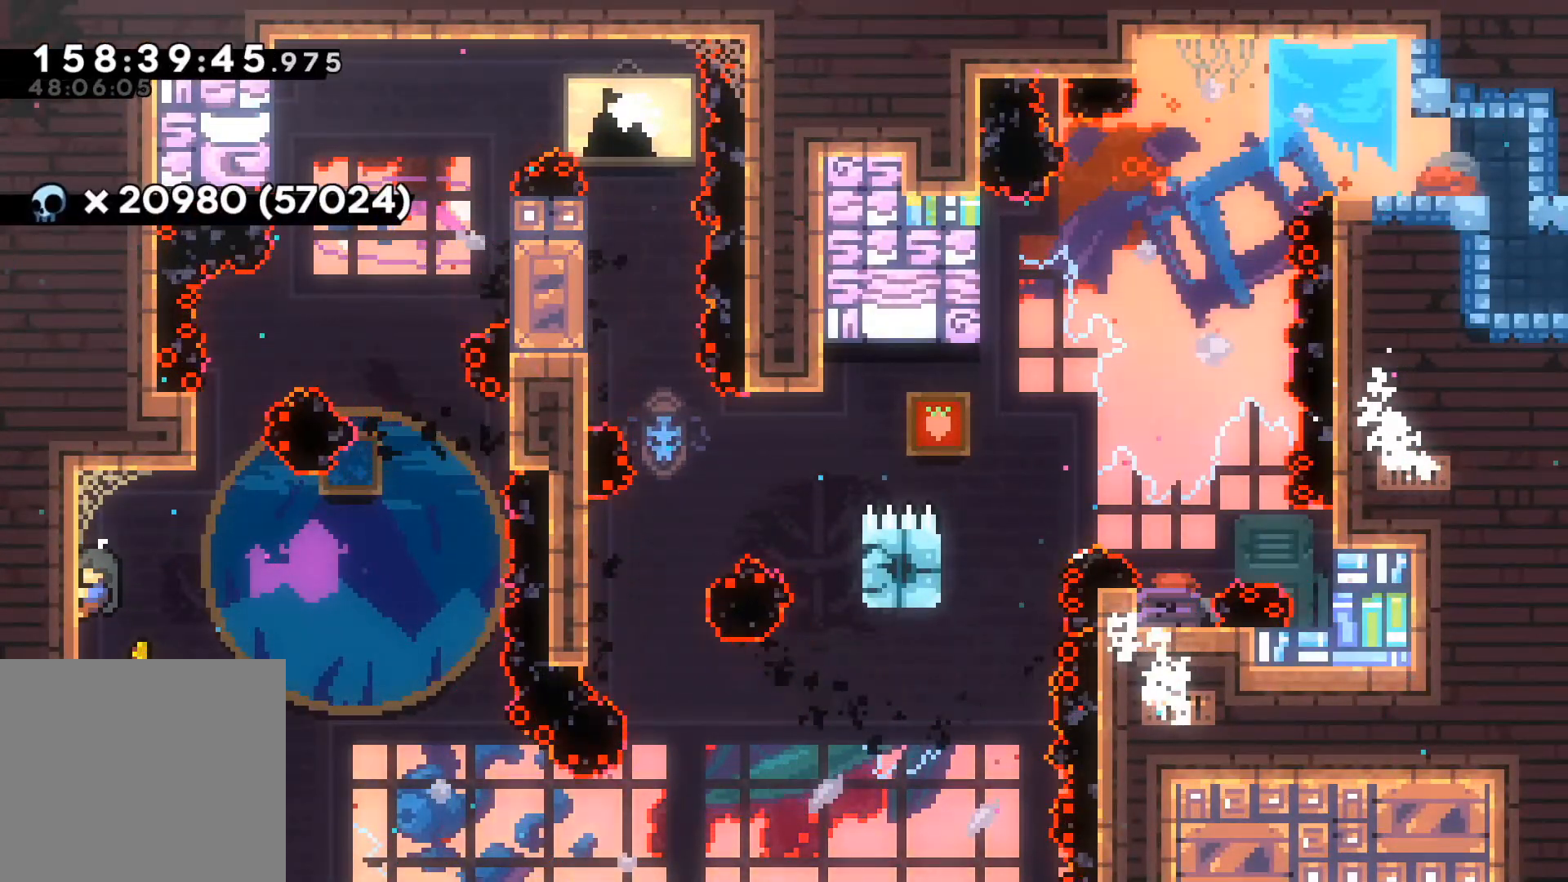
{"buttons": ["L2"], "left_stick": "right", "events": [[200, "left_stick", "right"]]}
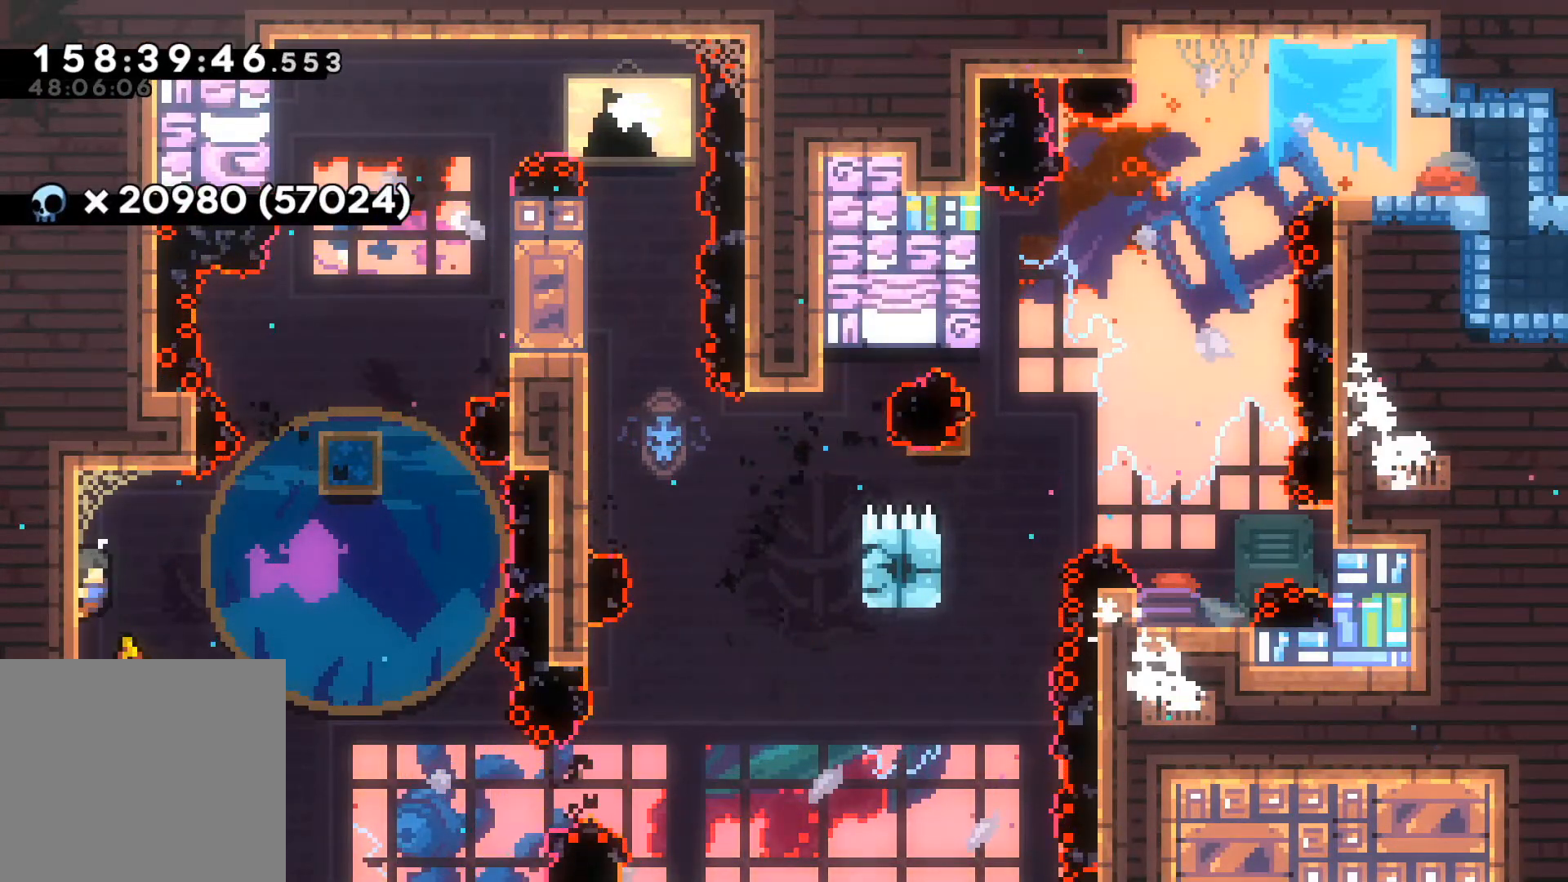
{"buttons": ["A", "L2"], "left_stick": "center", "events": [[383, "A", "down"], [500, "left_stick", "center"]]}
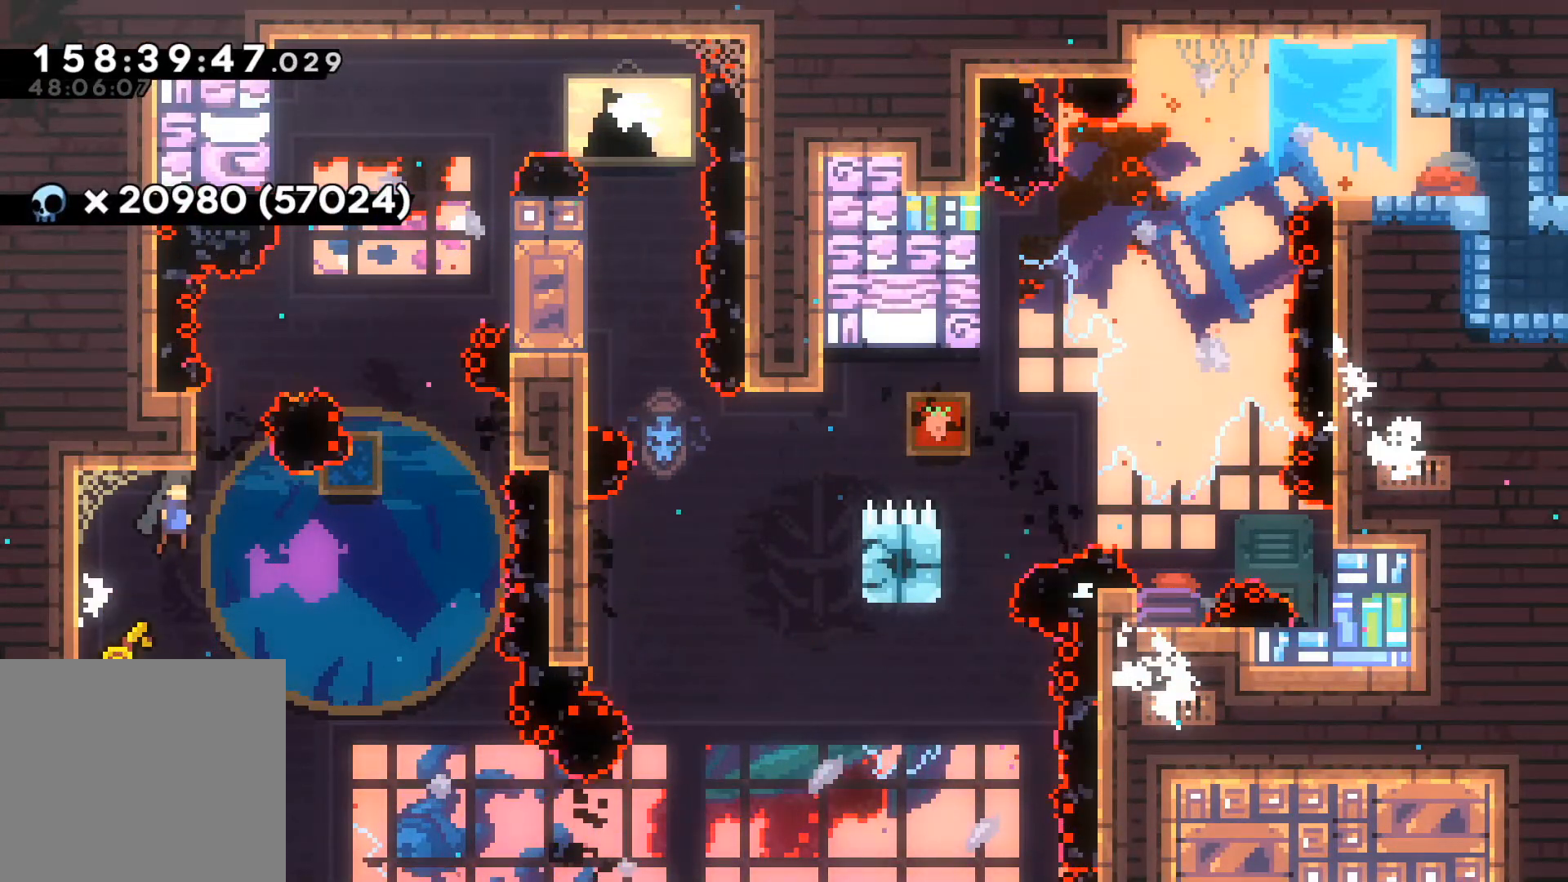
{"buttons": ["L2"], "left_stick": "up-left", "events": [[33, "left_stick", "left"], [200, "left_stick", "up-left"], [417, "A", "up"]]}
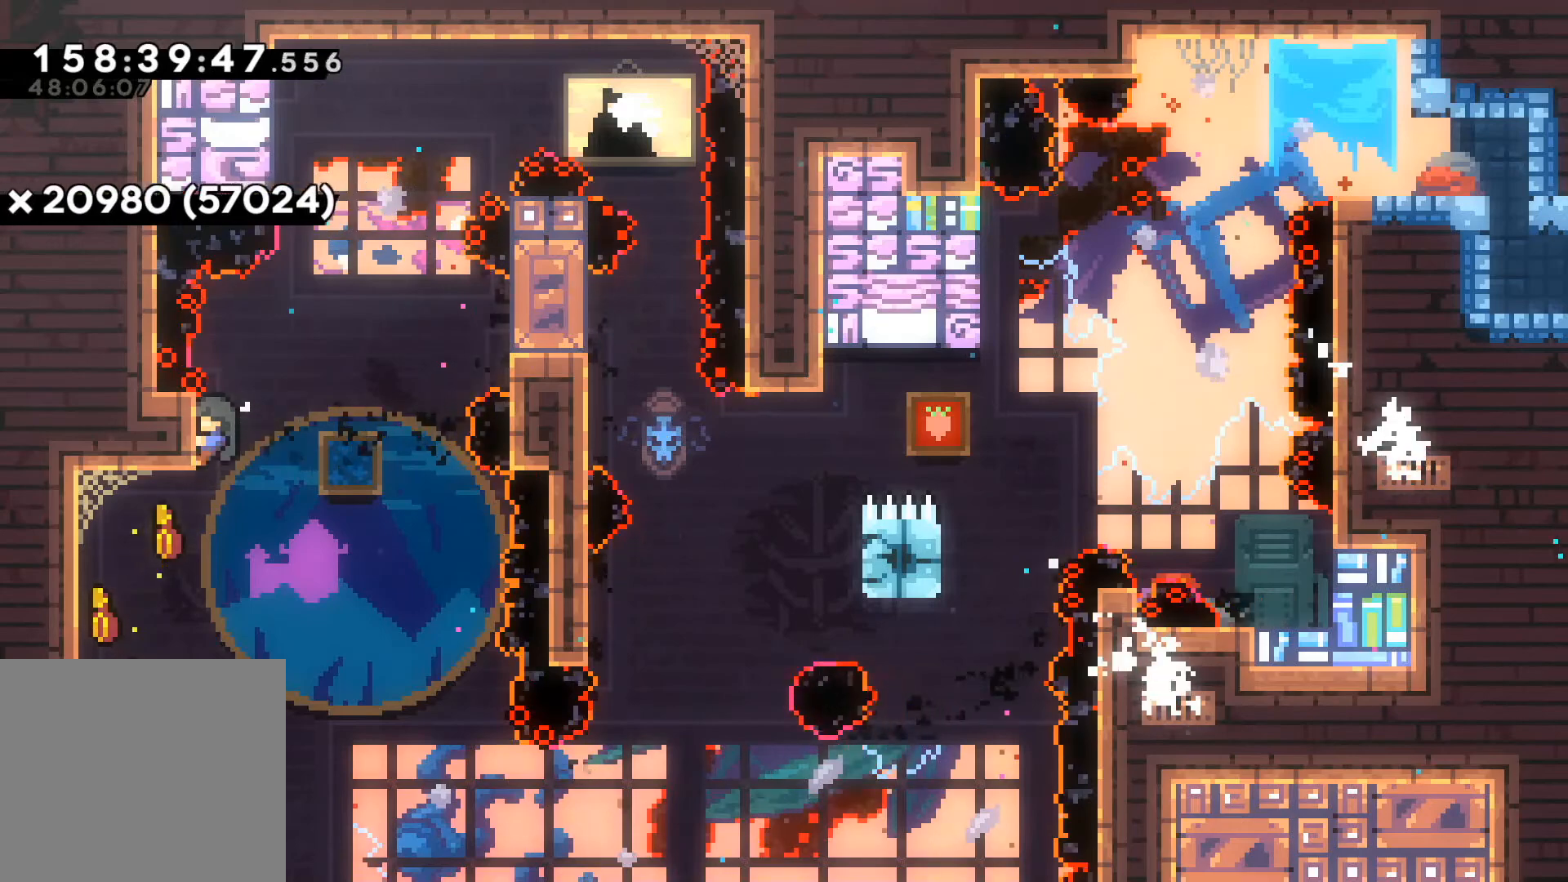
{"buttons": ["L2"], "left_stick": "right", "events": [[67, "left_stick", "up"], [167, "left_stick", "up-right"], [267, "left_stick", "right"]]}
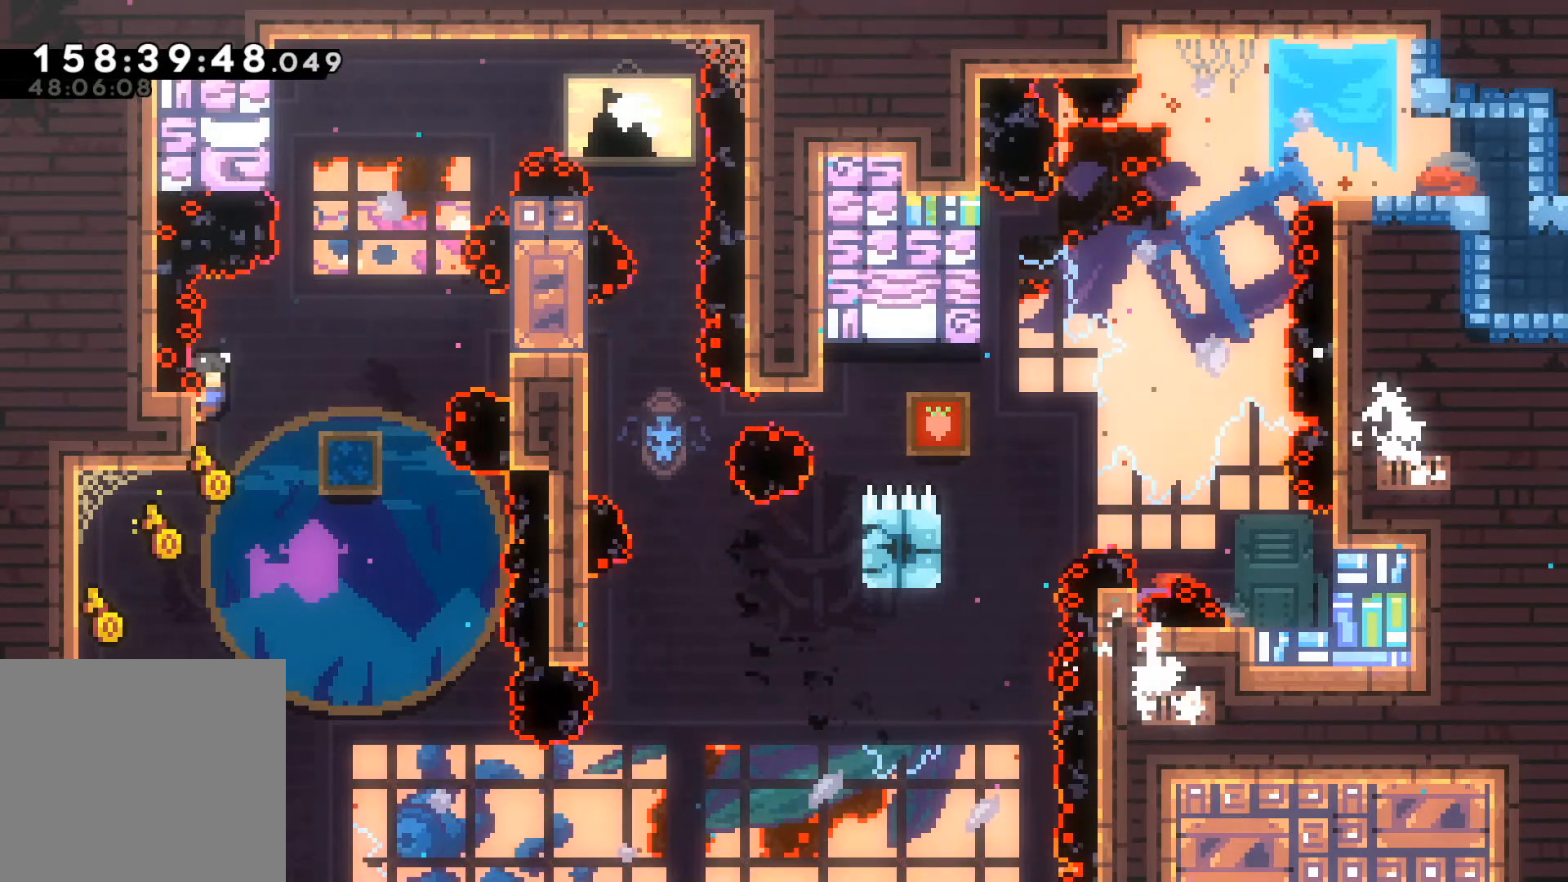
{"buttons": ["A", "L2"], "left_stick": "right", "events": [[183, "A", "down"]]}
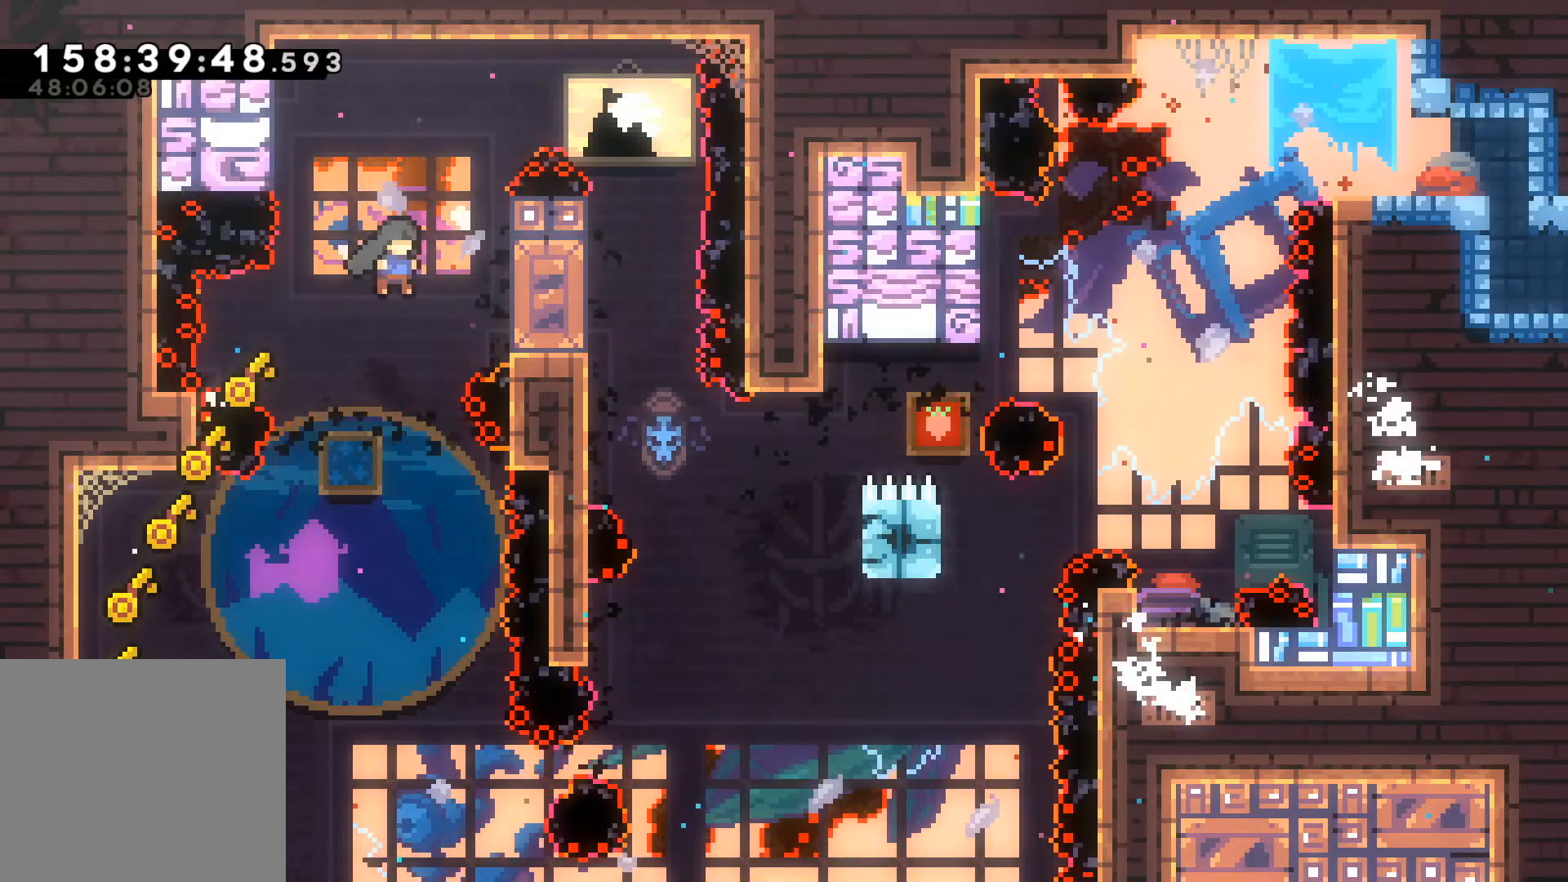
{"buttons": ["A"], "left_stick": "right", "events": [[167, "A", "up"], [167, "L2", "up"], [217, "left_stick", "center"], [250, "A", "down"], [483, "left_stick", "right"]]}
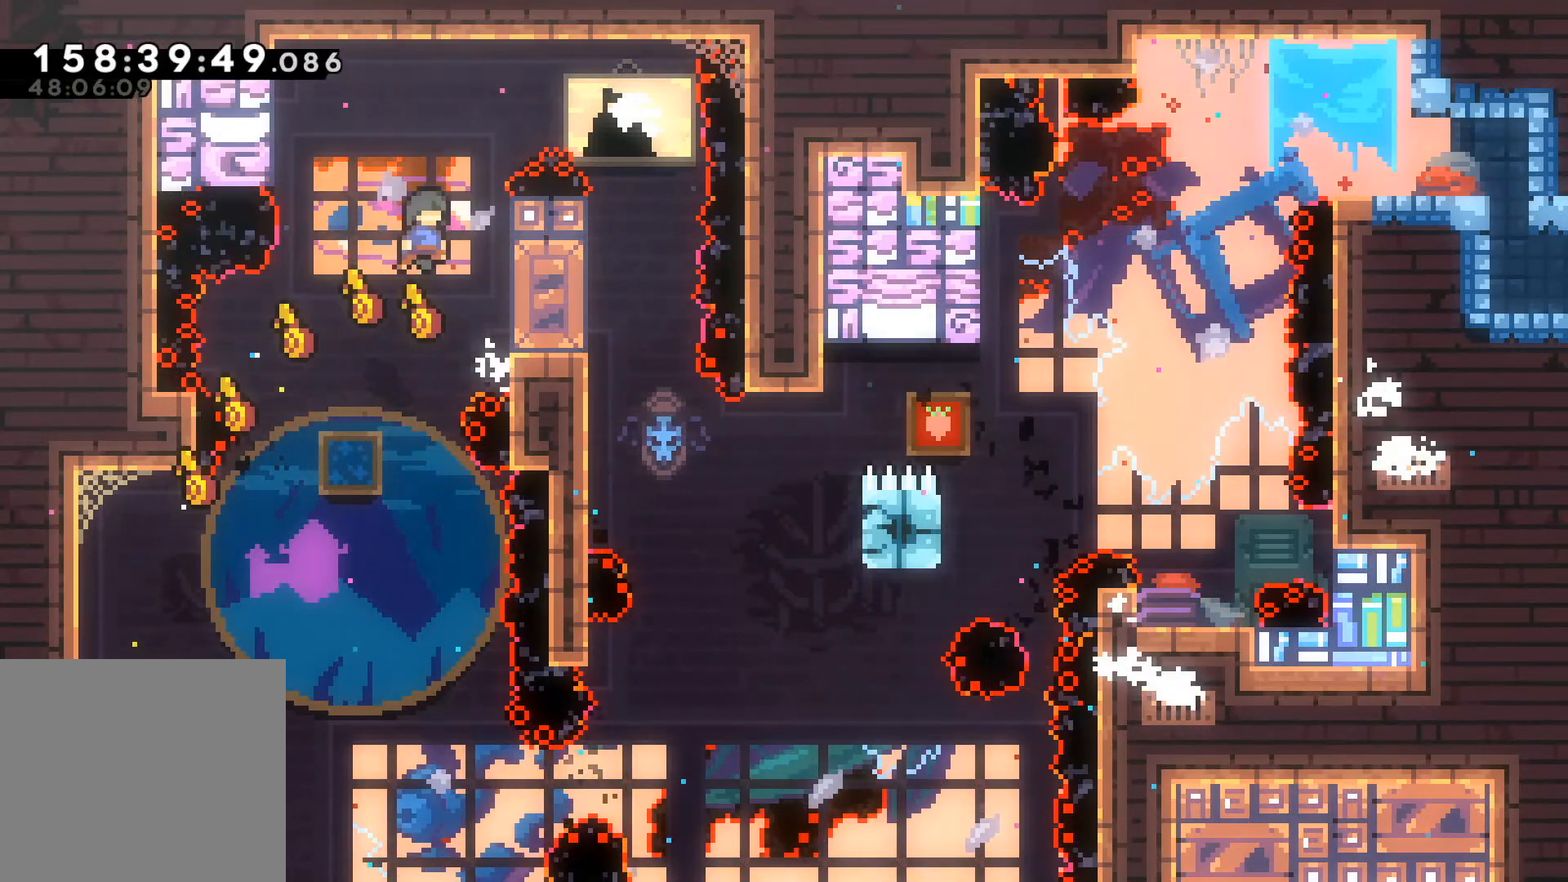
{"buttons": ["A", "L2"], "left_stick": "right", "events": [[50, "L2", "down"], [183, "left_stick", "up-right"], [217, "A", "up"], [433, "A", "down"], [483, "left_stick", "right"]]}
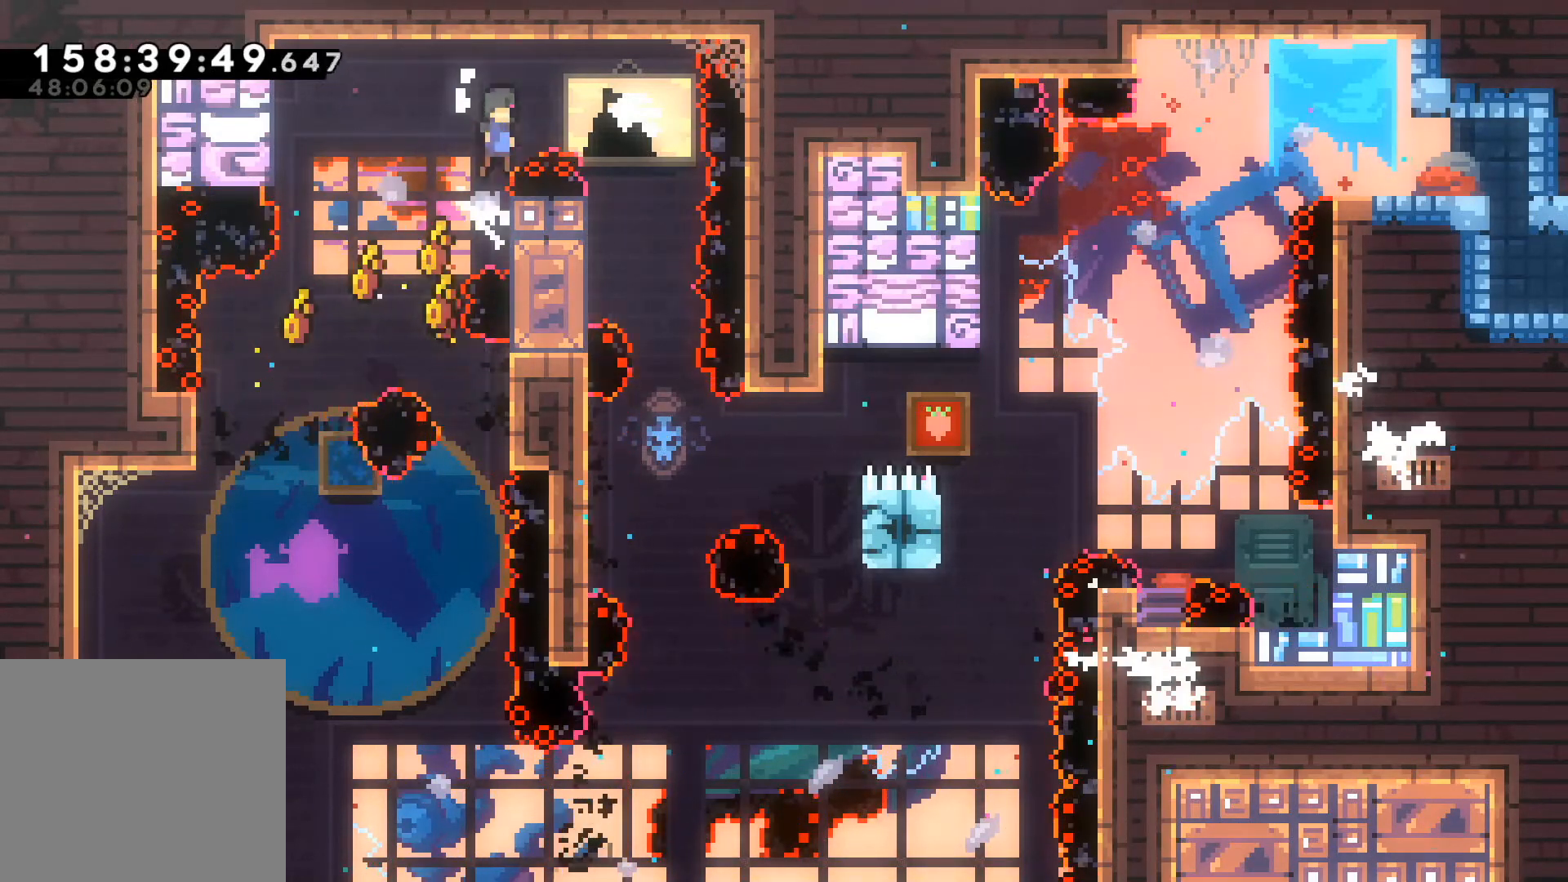
{"buttons": [], "left_stick": "center", "events": [[367, "A", "up"], [400, "left_stick", "center"], [417, "L2", "up"]]}
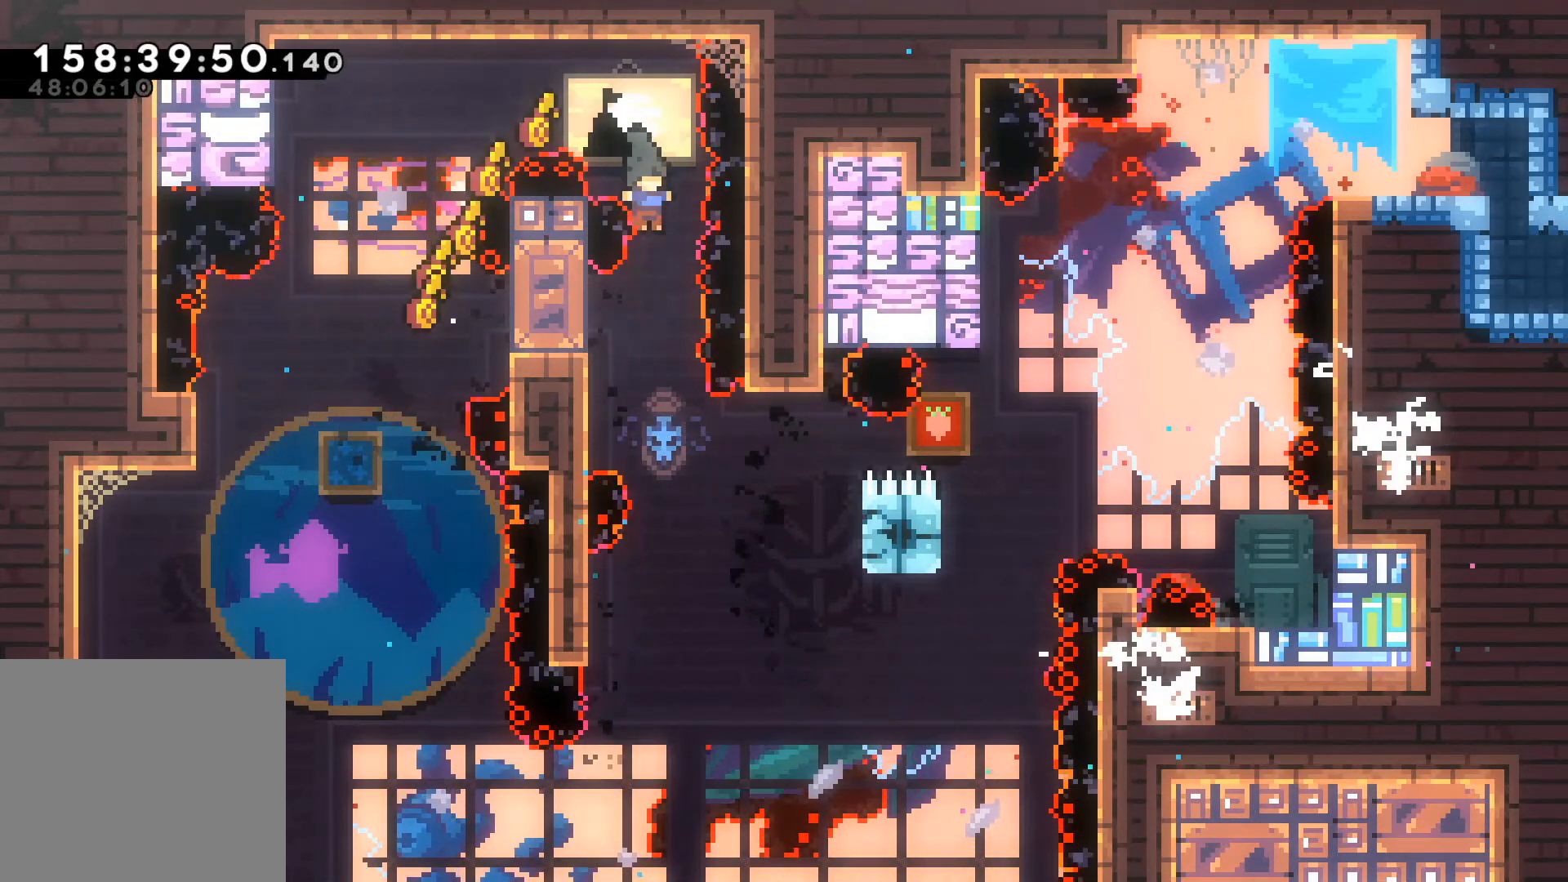
{"buttons": ["R2"], "left_stick": "up-right", "events": [[150, "left_stick", "right"], [217, "left_stick", "up-right"], [483, "R2", "down"]]}
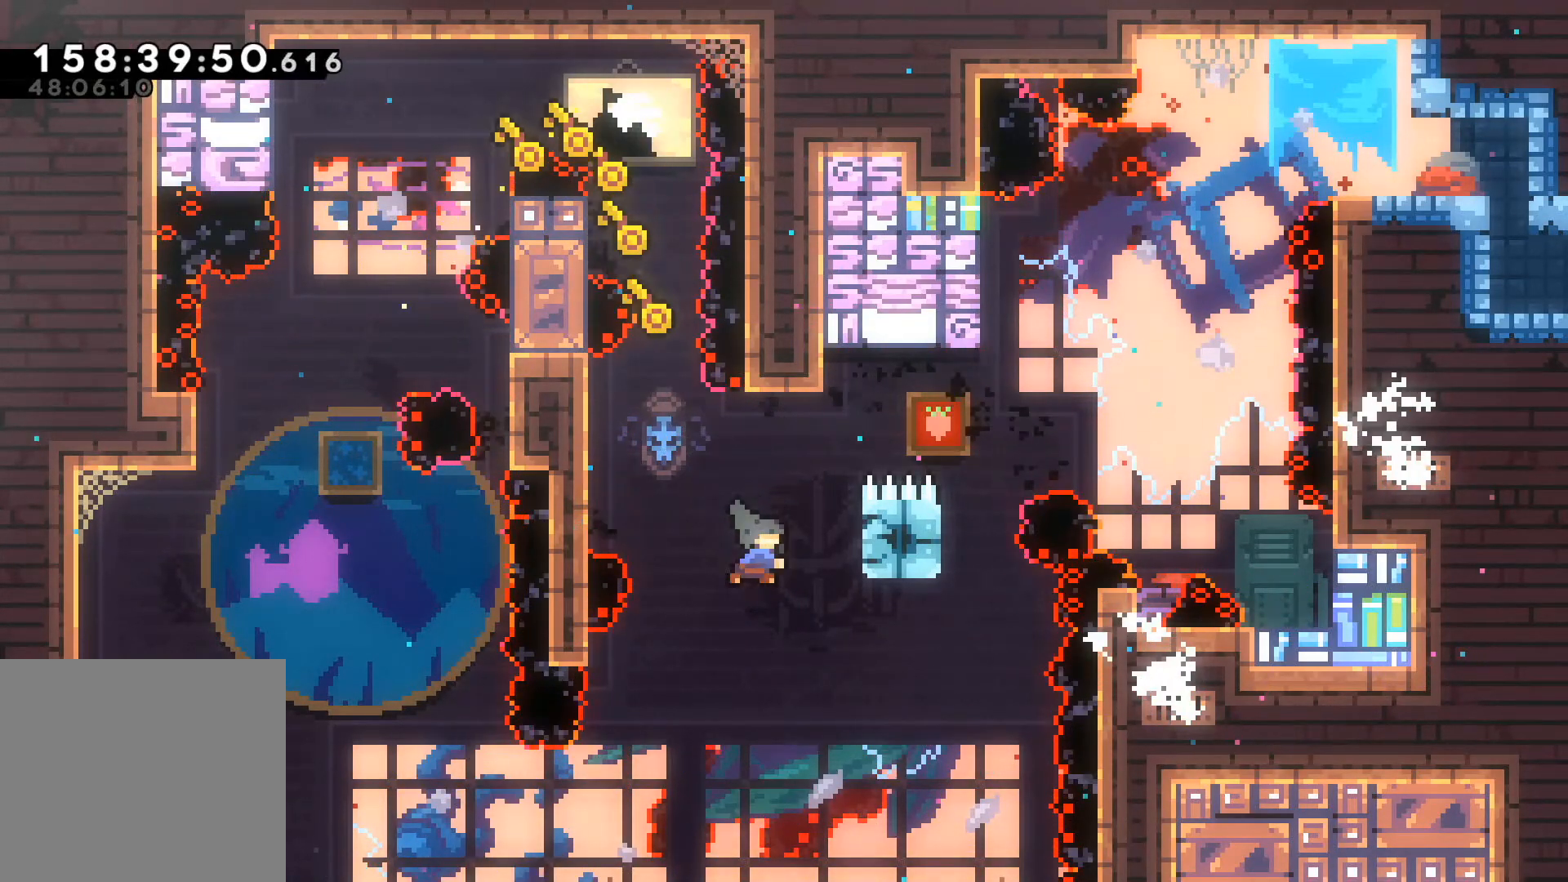
{"buttons": [], "left_stick": "left", "events": [[317, "R2", "up"], [367, "left_stick", "center"], [500, "left_stick", "left"]]}
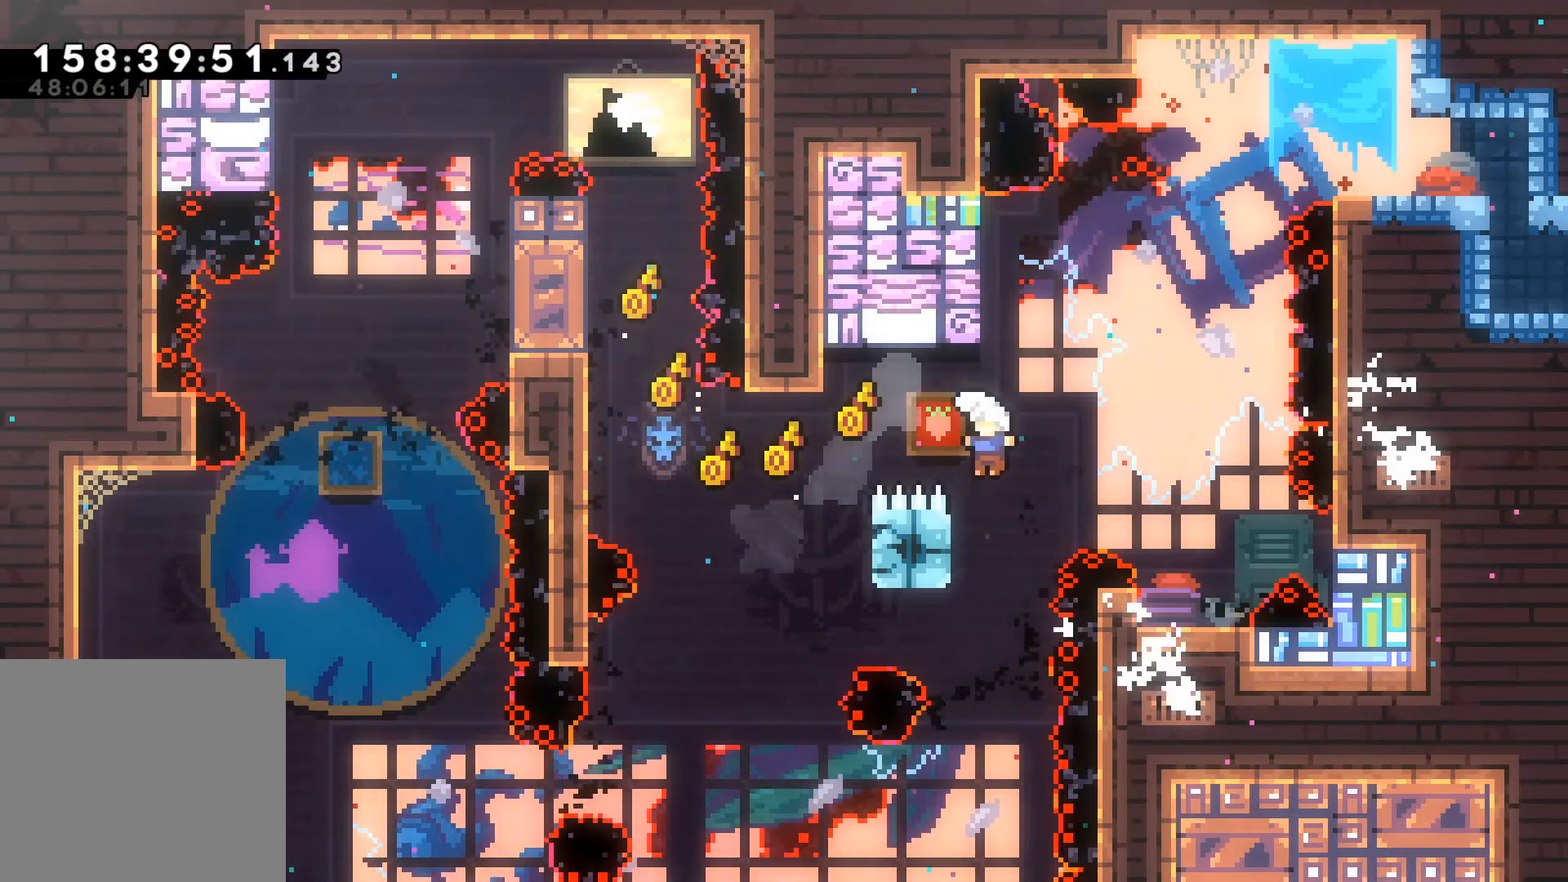
{"buttons": ["L2"], "left_stick": "up", "events": [[83, "L2", "down"], [83, "left_stick", "up-left"], [400, "left_stick", "up"]]}
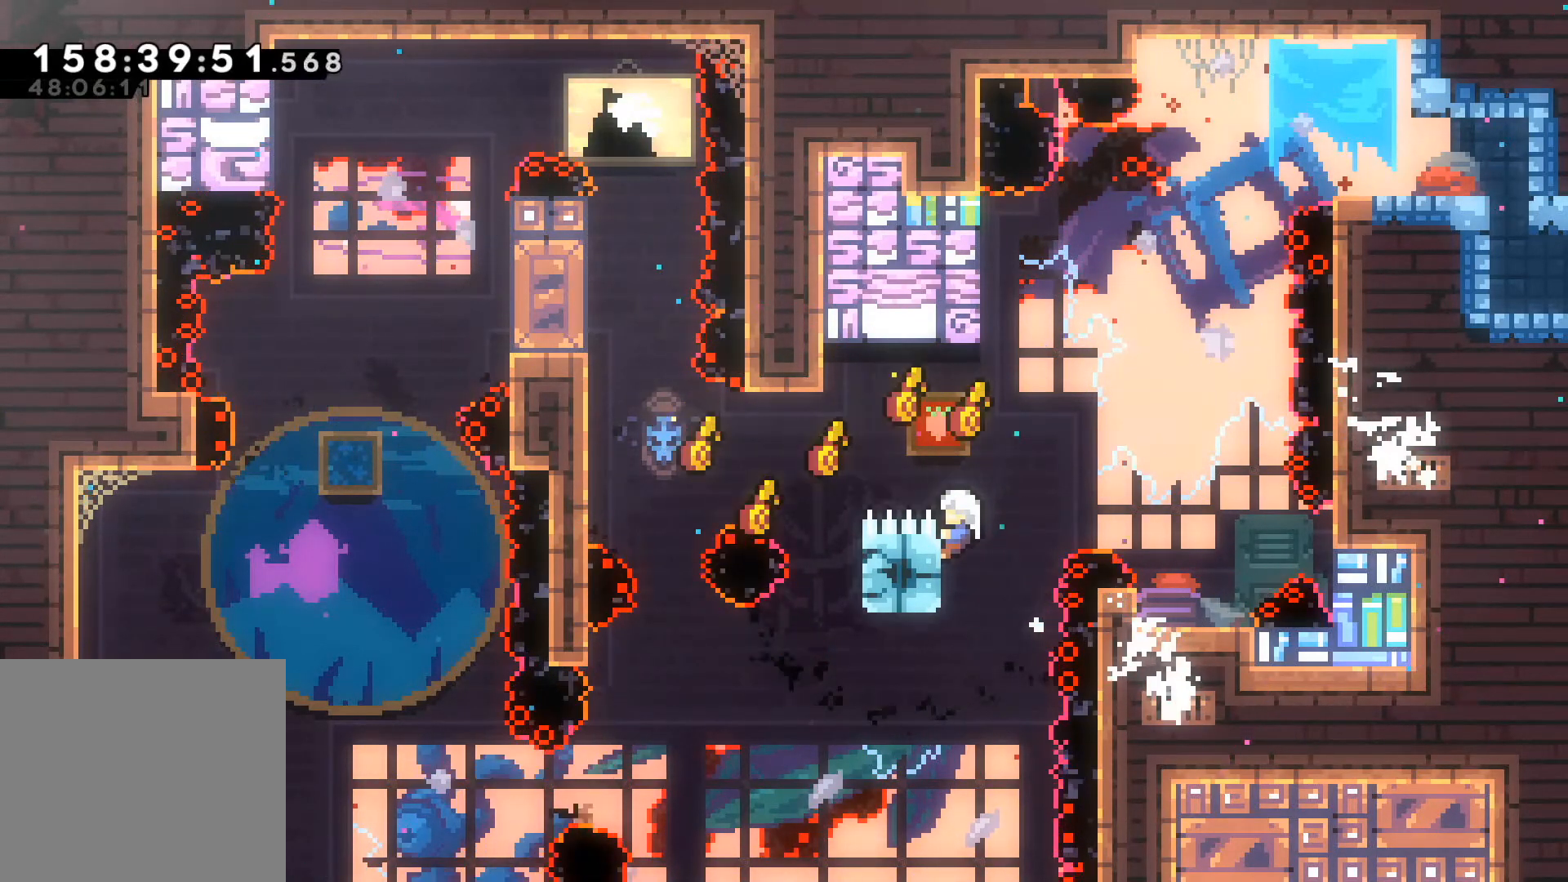
{"buttons": ["A", "L2"], "left_stick": "right", "events": [[17, "left_stick", "center"], [83, "left_stick", "right"], [233, "A", "down"]]}
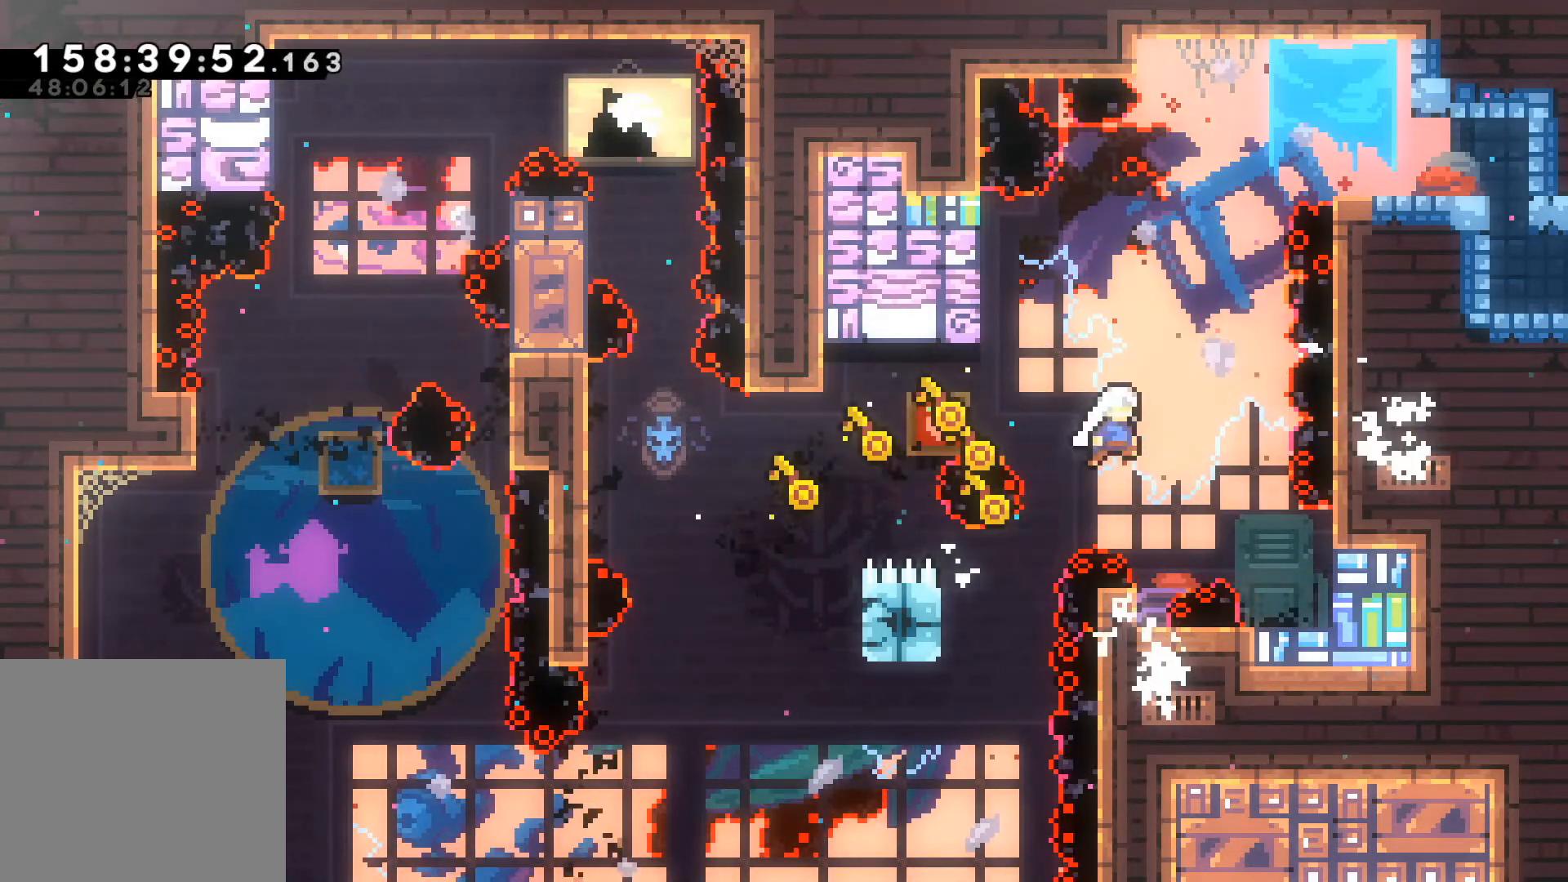
{"buttons": [], "left_stick": "center", "events": [[233, "A", "up"], [400, "L2", "up"], [450, "left_stick", "center"]]}
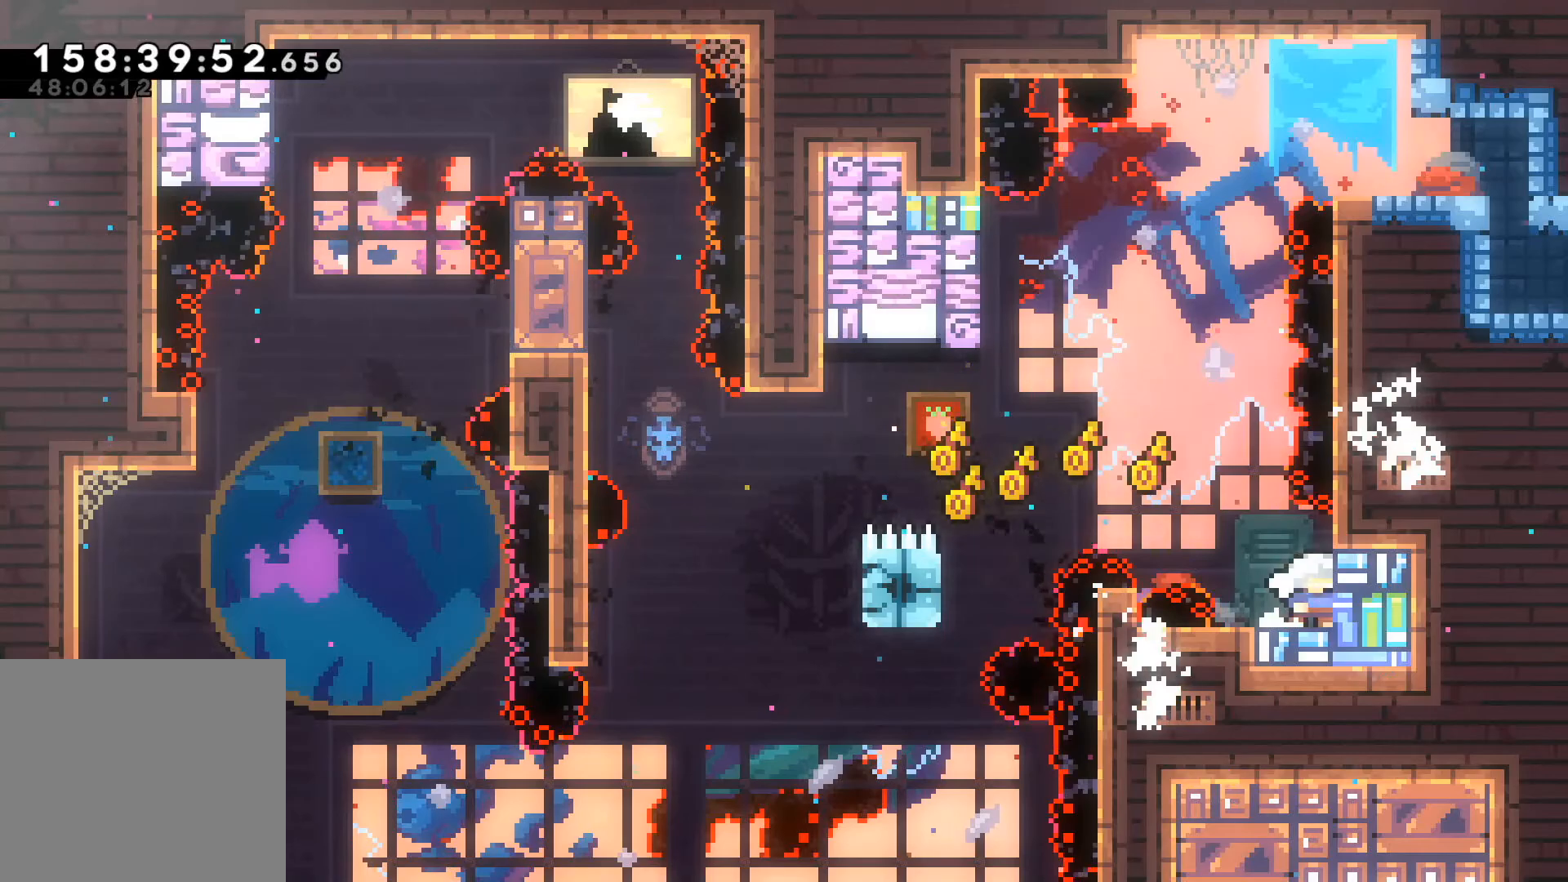
{"buttons": ["A"], "left_stick": "center", "events": [[217, "left_stick", "left"], [333, "A", "down"], [483, "left_stick", "center"]]}
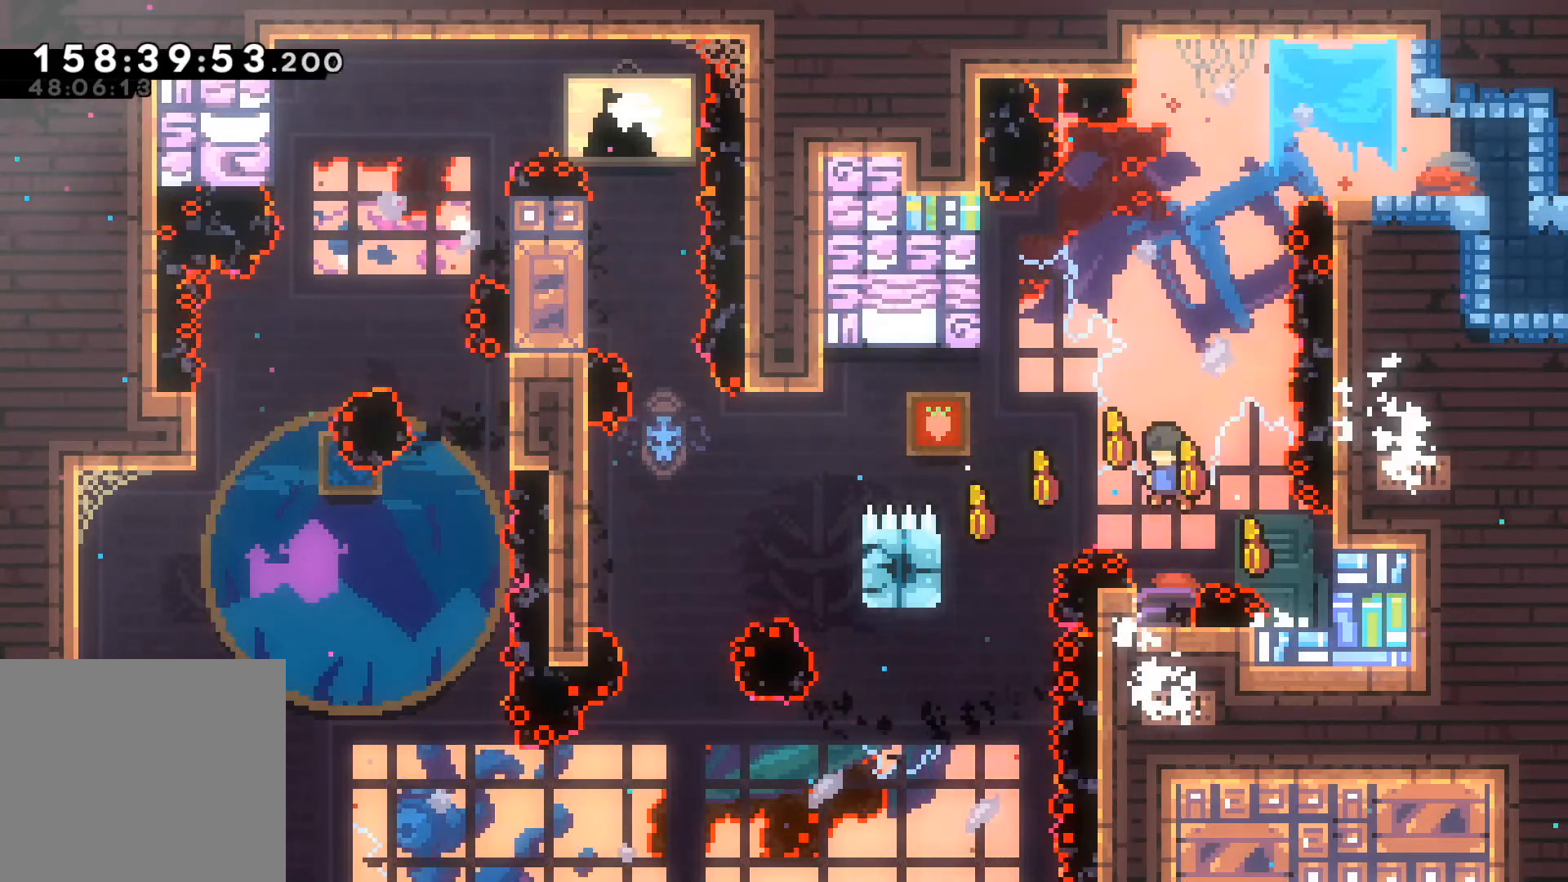
{"buttons": [], "left_stick": "center", "events": [[417, "A", "up"]]}
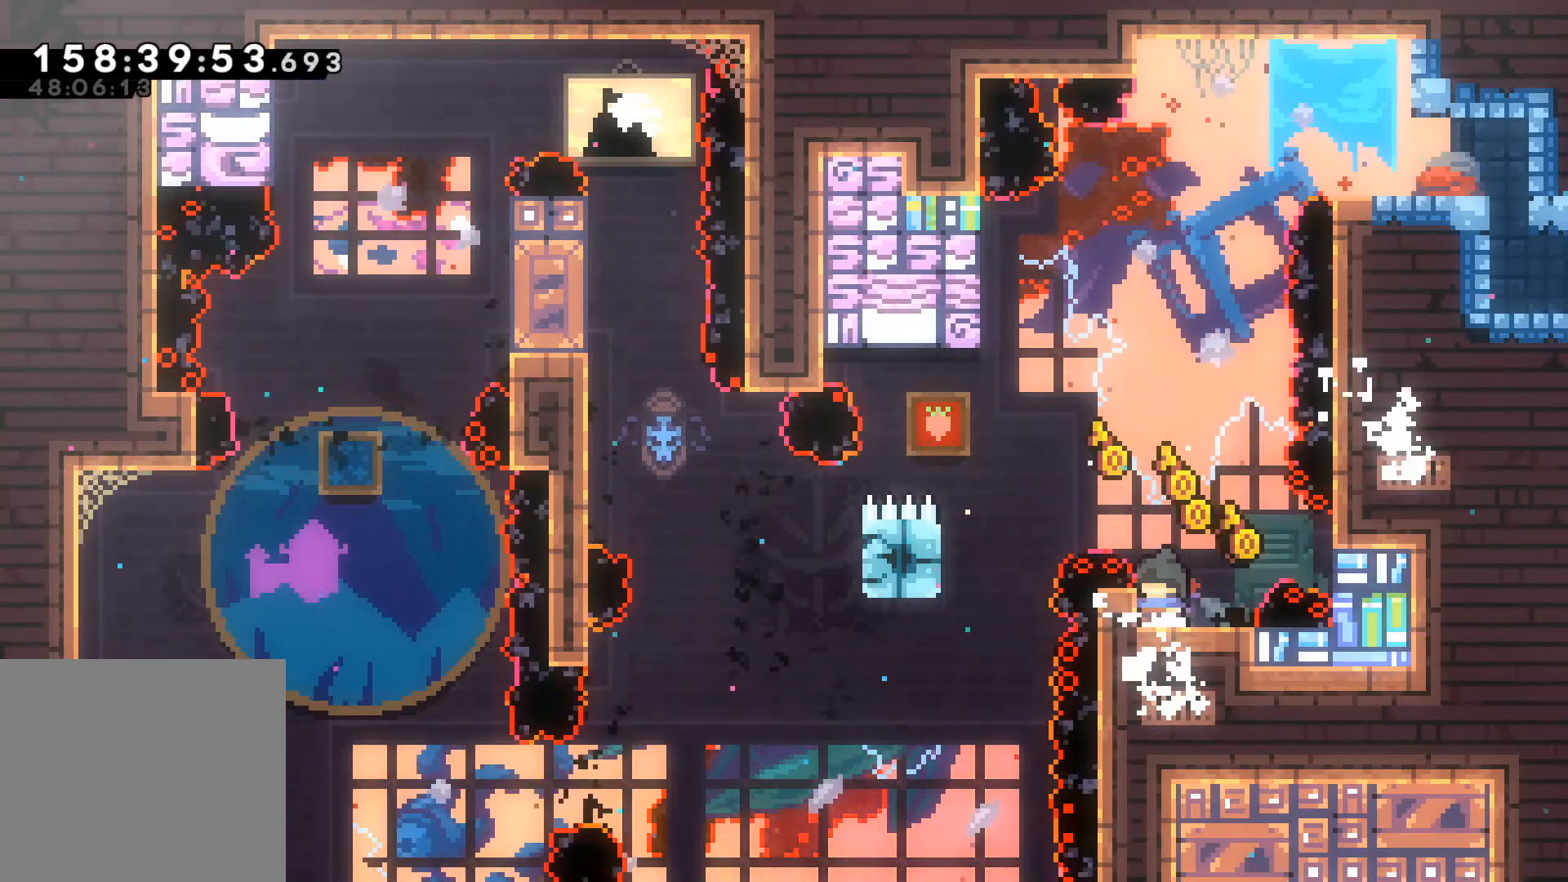
{"buttons": ["A"], "left_stick": "center", "events": [[500, "A", "down"]]}
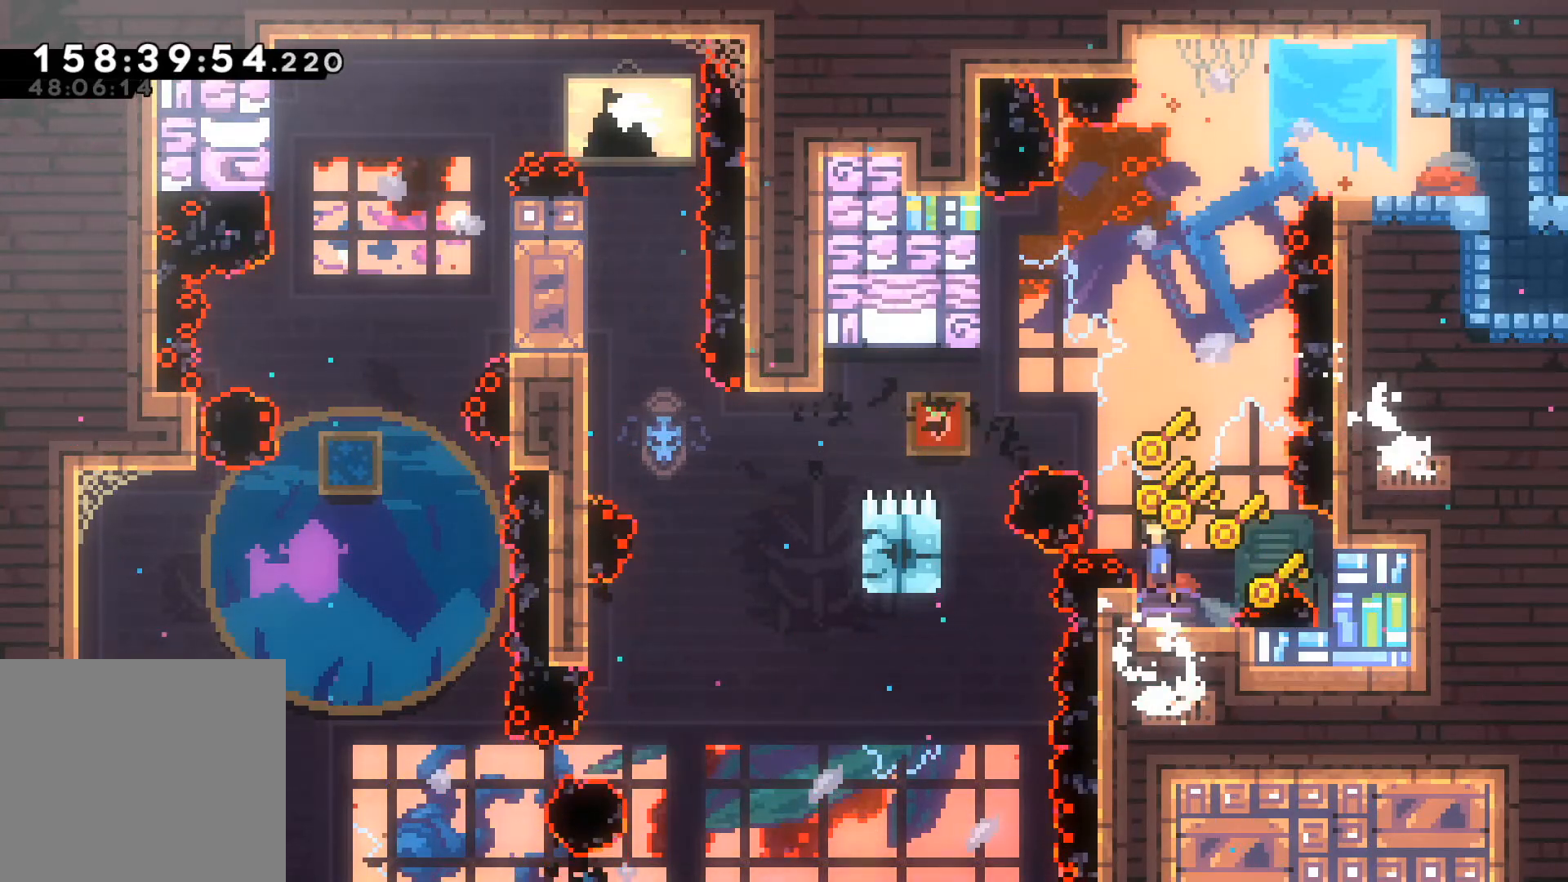
{"buttons": ["R2"], "left_stick": "up", "events": [[50, "left_stick", "left"], [317, "left_stick", "up-left"], [383, "A", "up"], [450, "left_stick", "up"], [483, "R2", "down"]]}
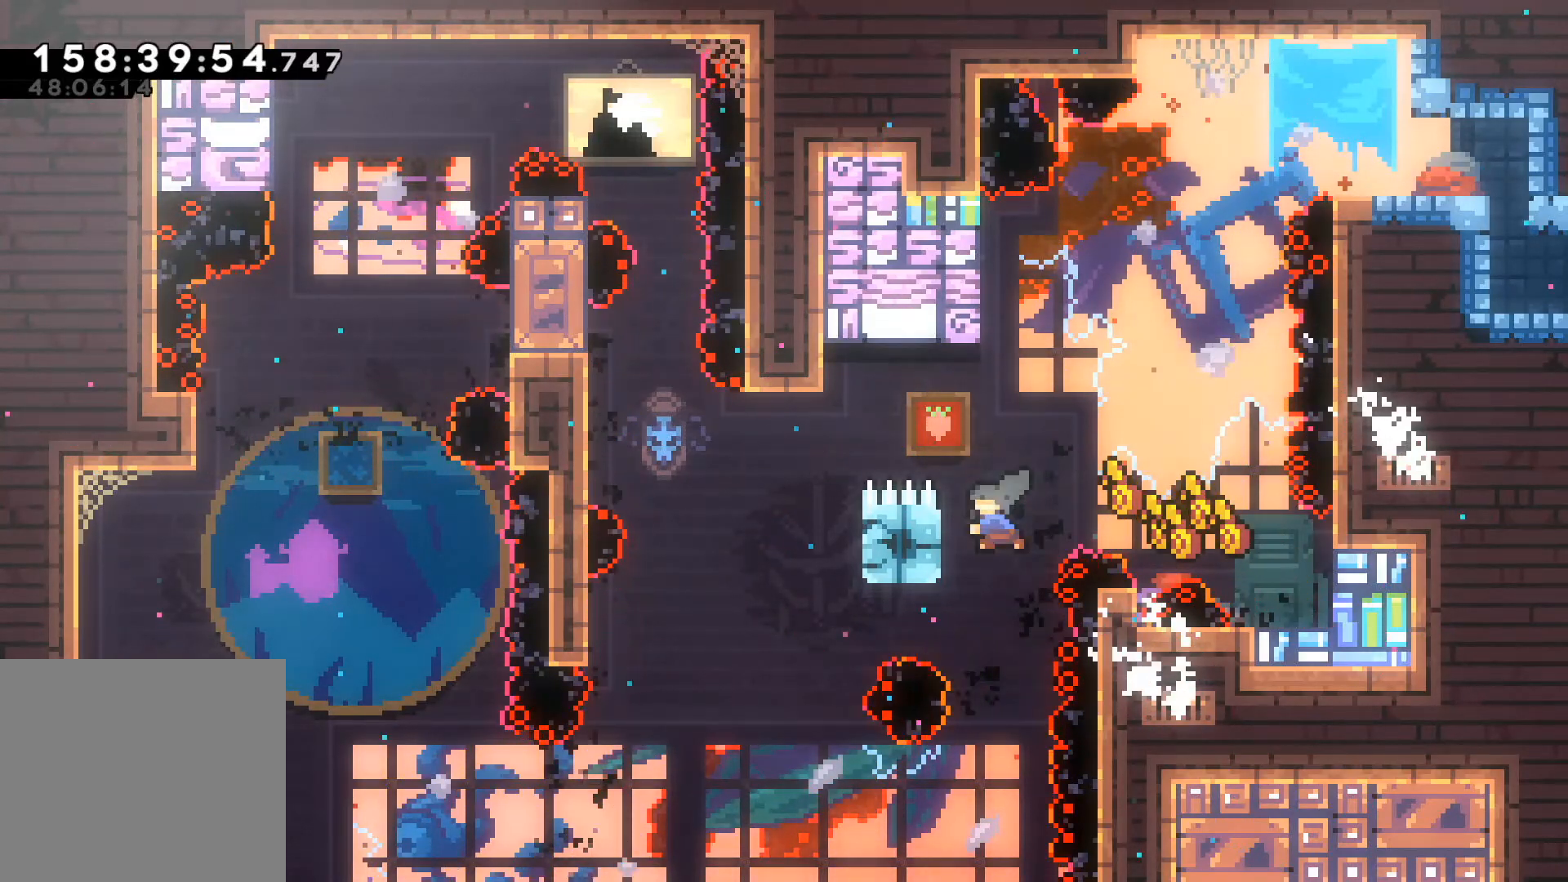
{"buttons": ["A", "R2"], "left_stick": "right", "events": [[267, "A", "down"], [267, "left_stick", "up-right"], [433, "left_stick", "right"]]}
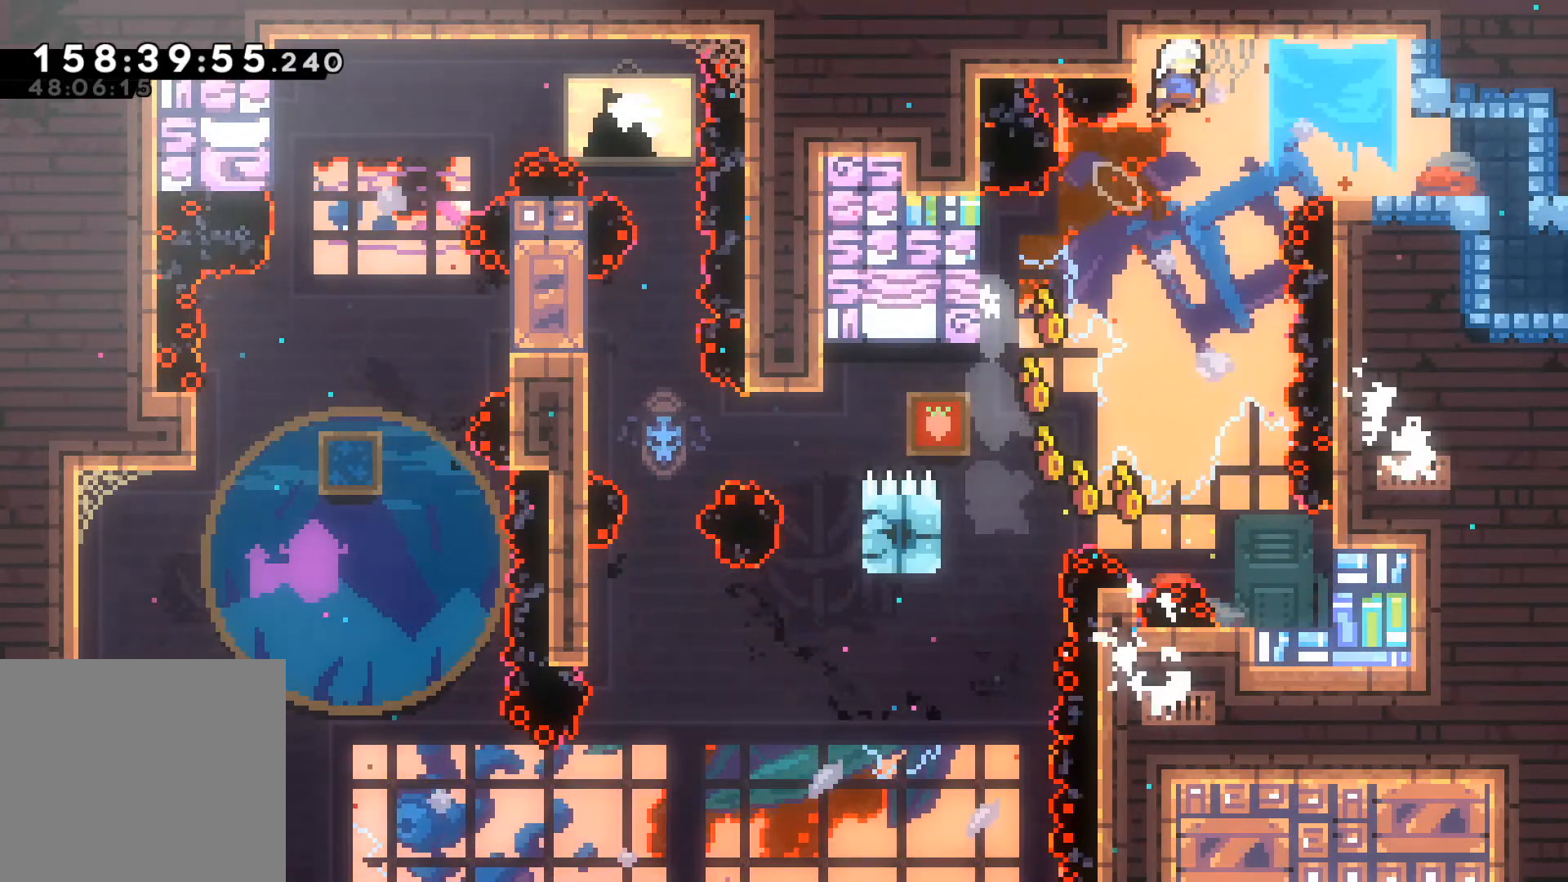
{"buttons": [], "left_stick": "right", "events": [[300, "A", "up"], [350, "R2", "up"]]}
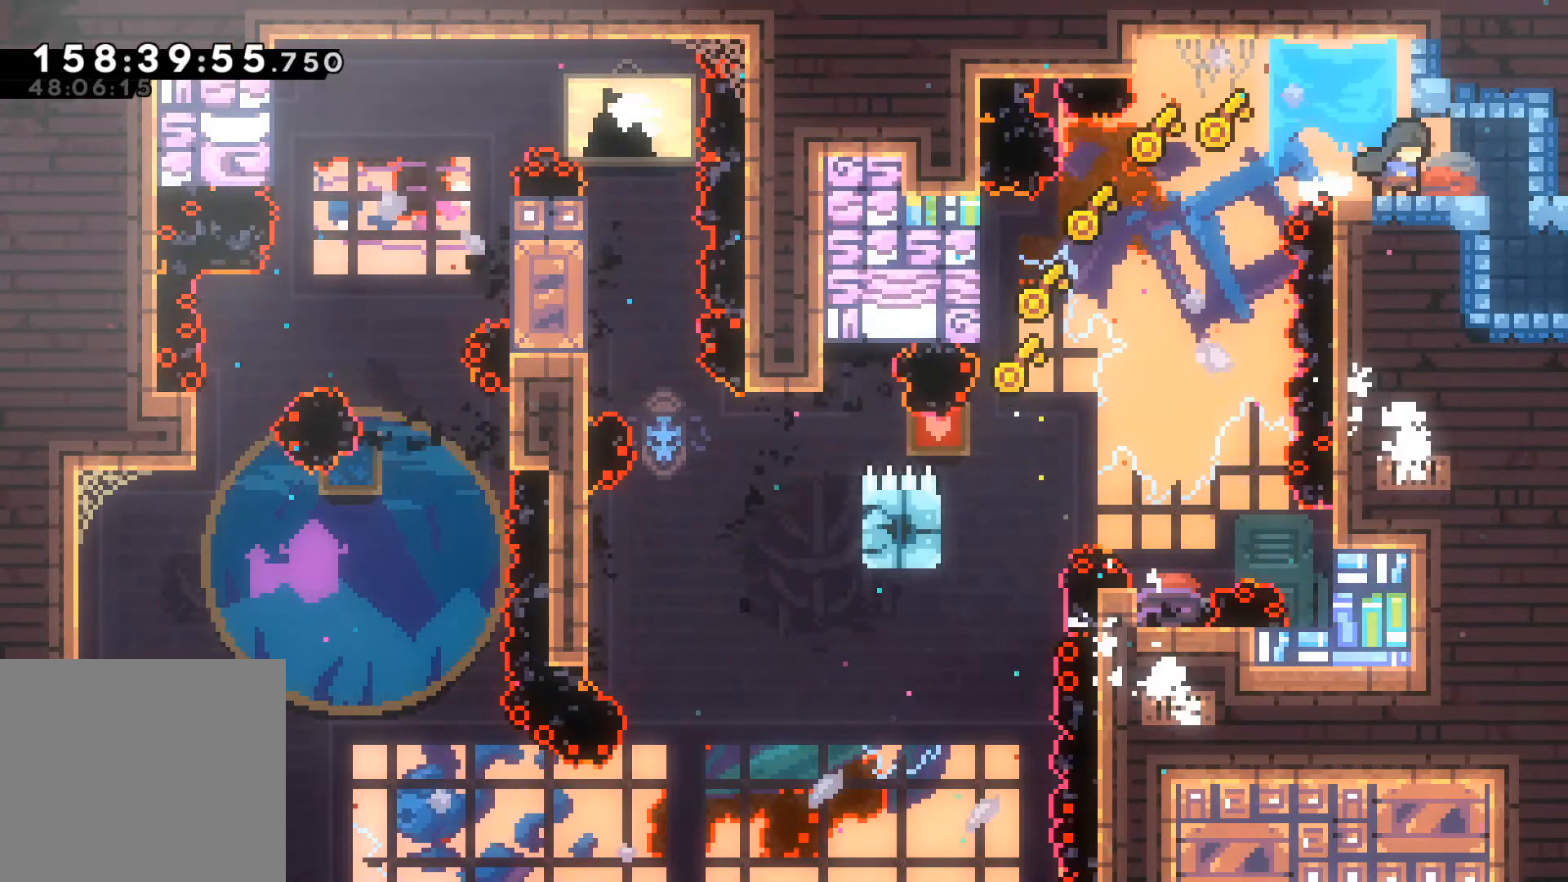
{"buttons": [], "left_stick": "right", "events": []}